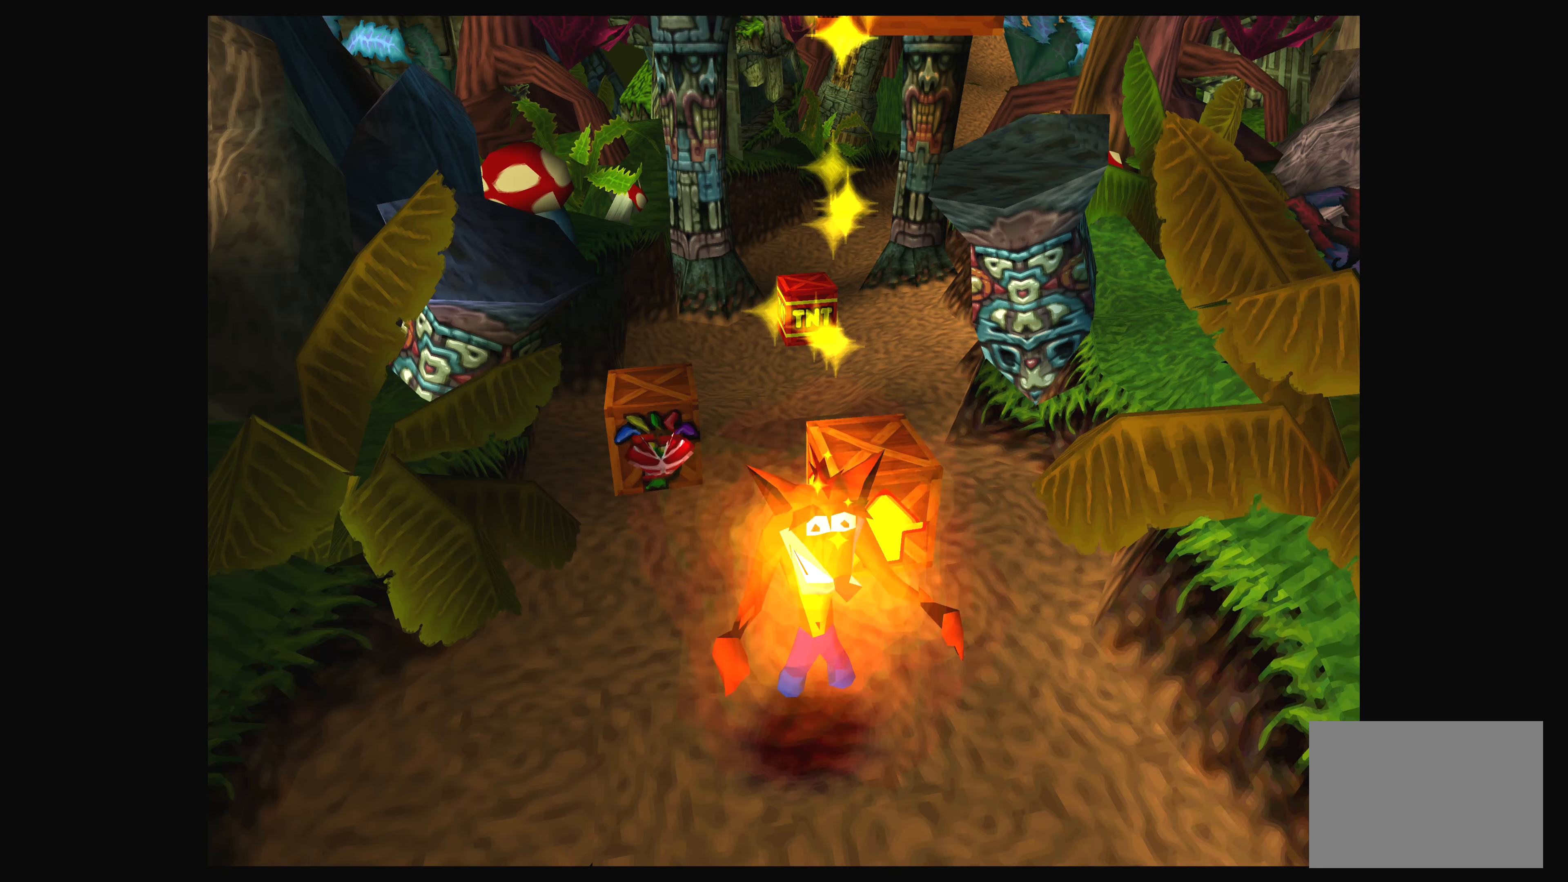
Gameplay with a controller (PlayStation layout); each line is a JSON object with the inputs held at the frame after it. "events" lists button and stick changes between this image and that frame as [ms after this image, input, new state], when the widget could be followed in between. Not read: L2 L3 R2 R3.
{"buttons": [], "left_stick": "up", "right_stick": "center", "events": [[433, "left_stick", "up"]]}
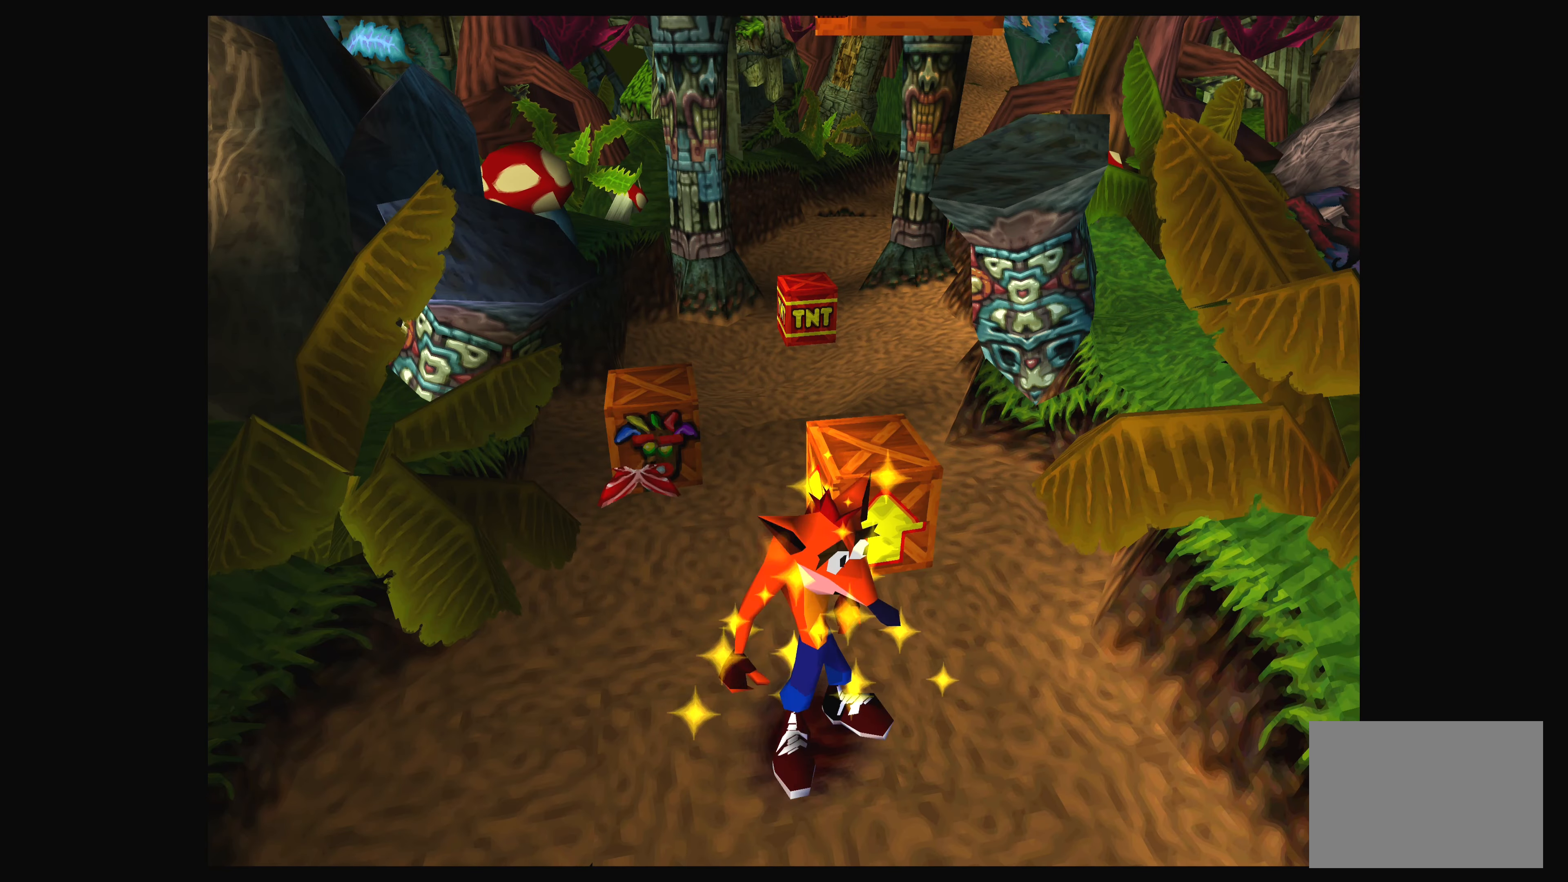
{"buttons": [], "left_stick": "center", "right_stick": "center", "events": [[300, "SQUARE", "down"], [366, "left_stick", "center"], [450, "SQUARE", "up"]]}
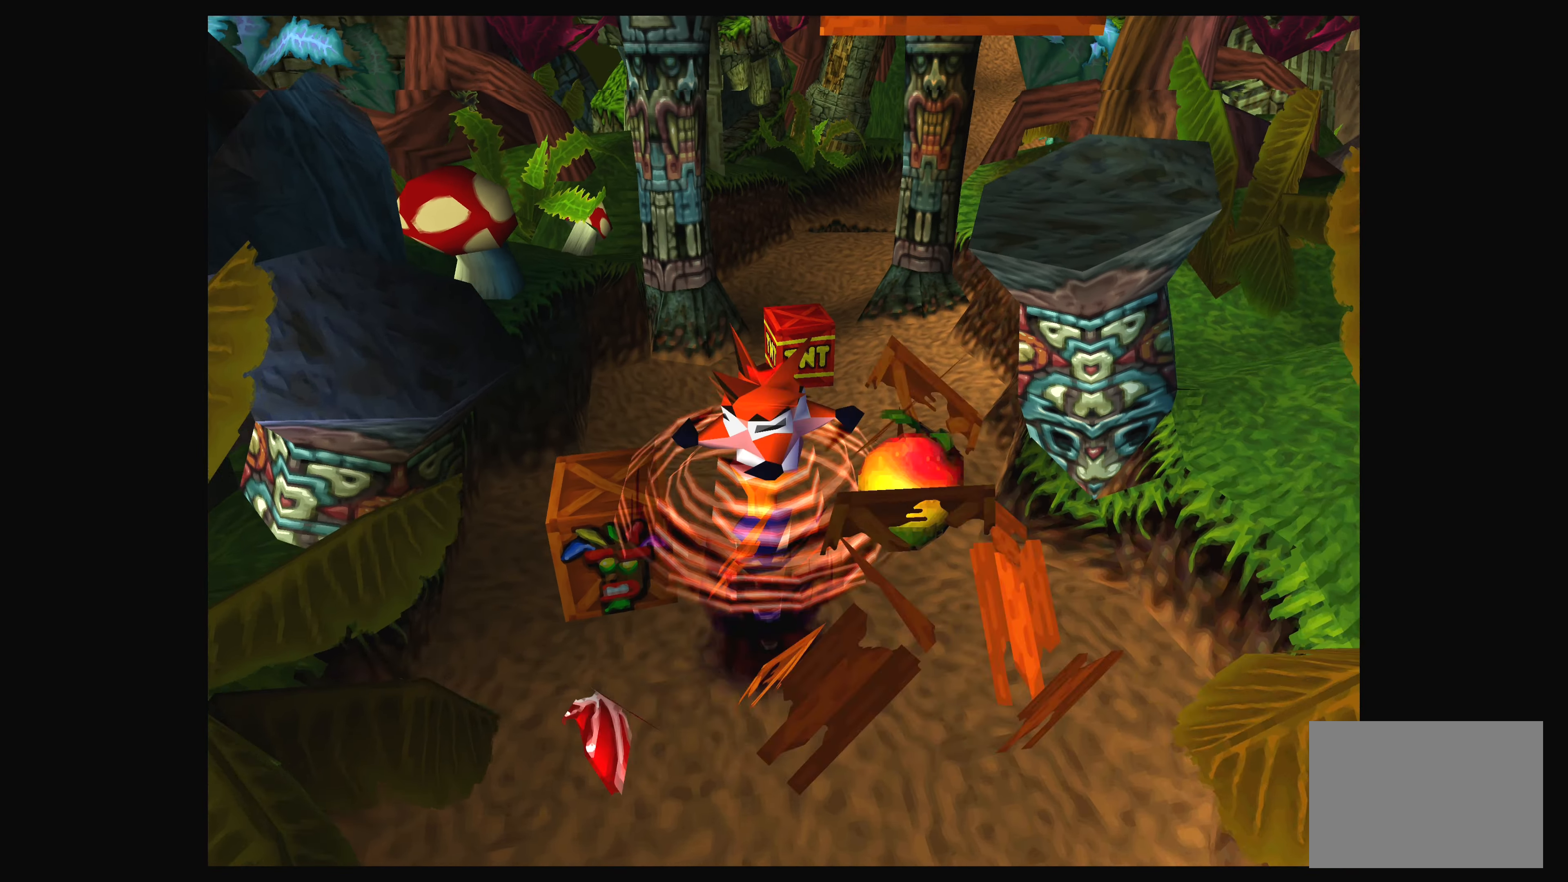
{"buttons": [], "left_stick": "center", "right_stick": "center", "events": []}
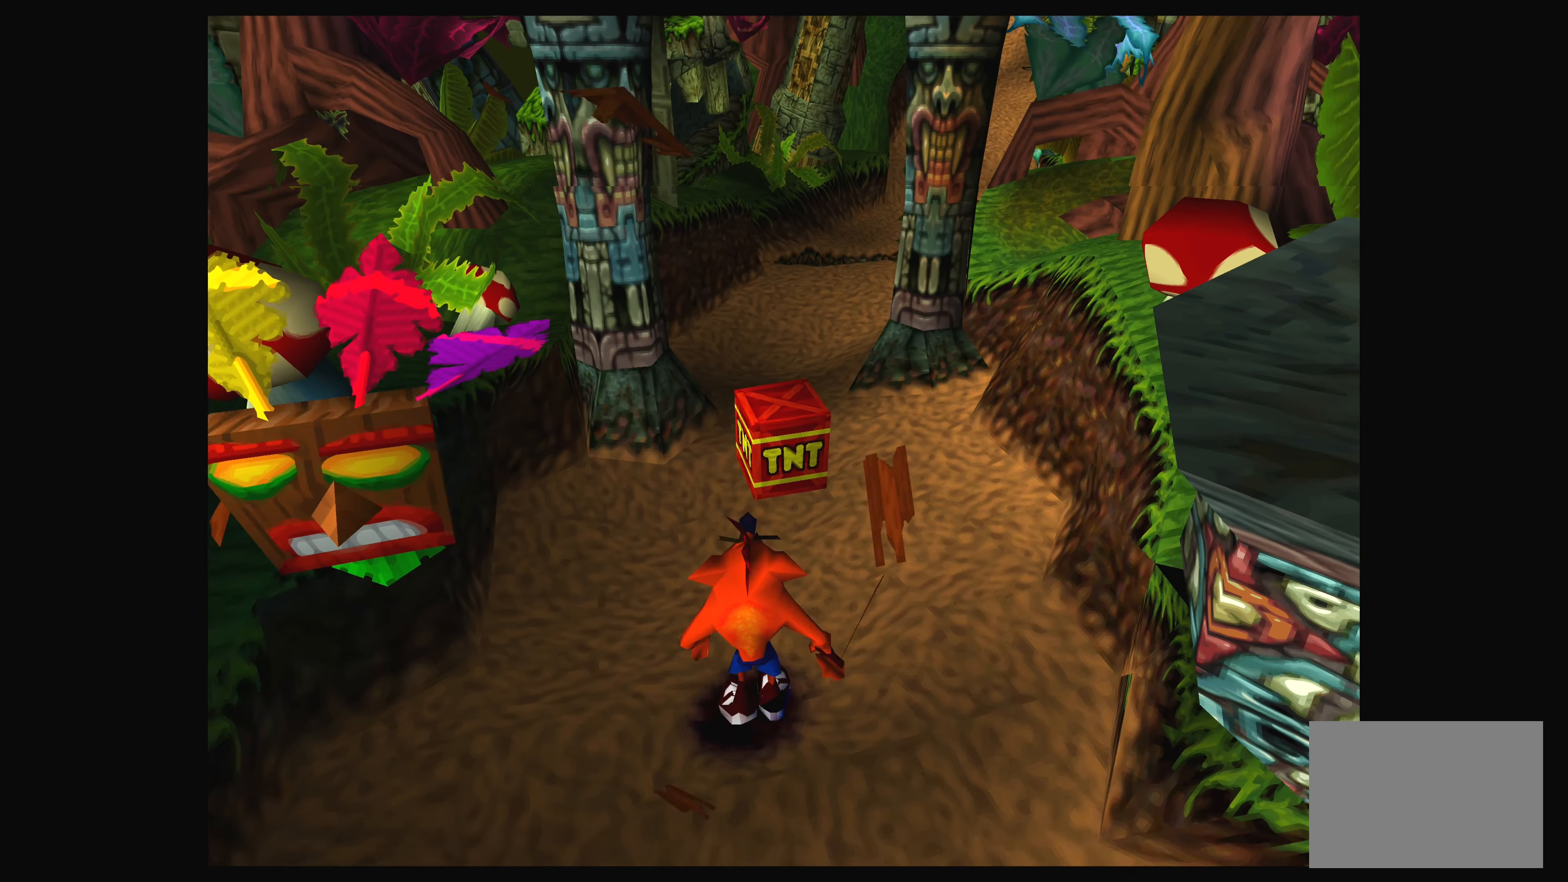
{"buttons": [], "left_stick": "center", "right_stick": "center", "events": [[200, "left_stick", "down"], [450, "left_stick", "center"]]}
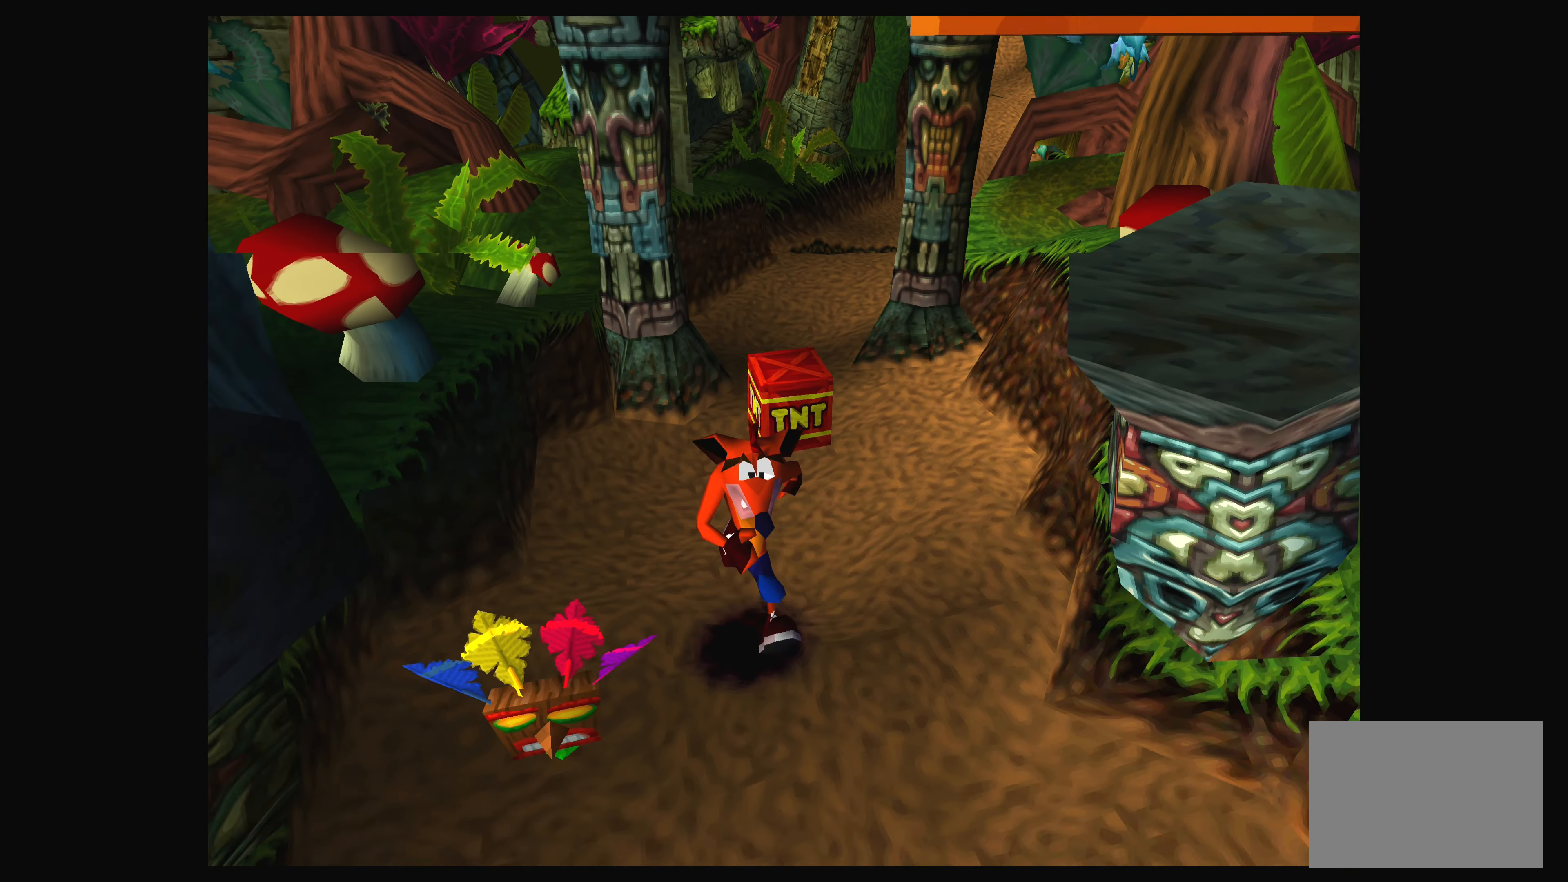
{"buttons": [], "left_stick": "up", "right_stick": "center", "events": [[200, "left_stick", "up"]]}
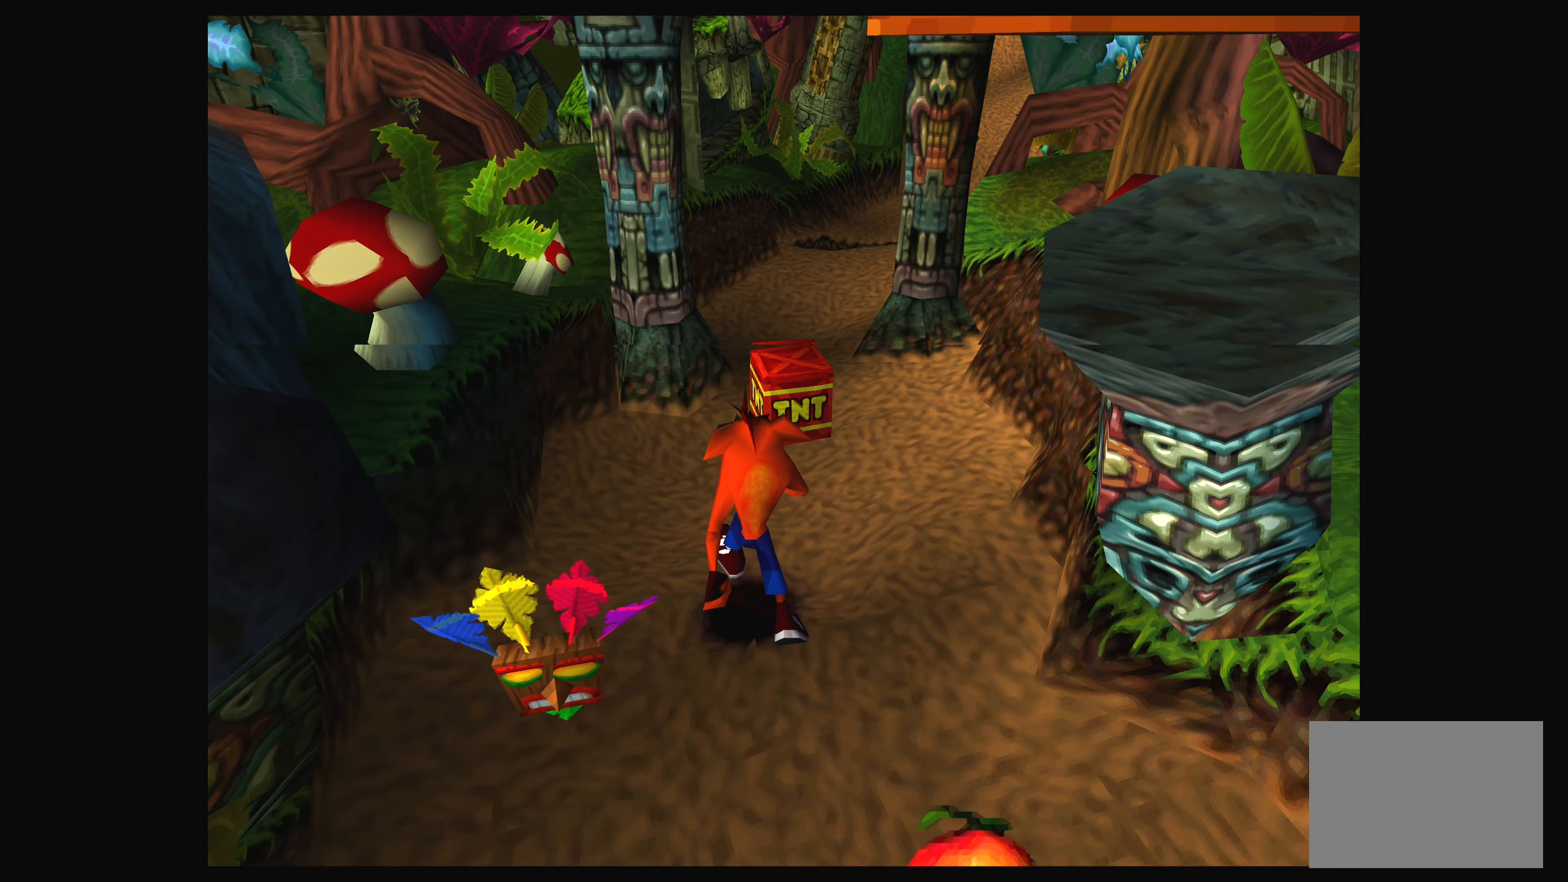
{"buttons": ["CROSS"], "left_stick": "up", "right_stick": "center", "events": [[17, "CROSS", "down"]]}
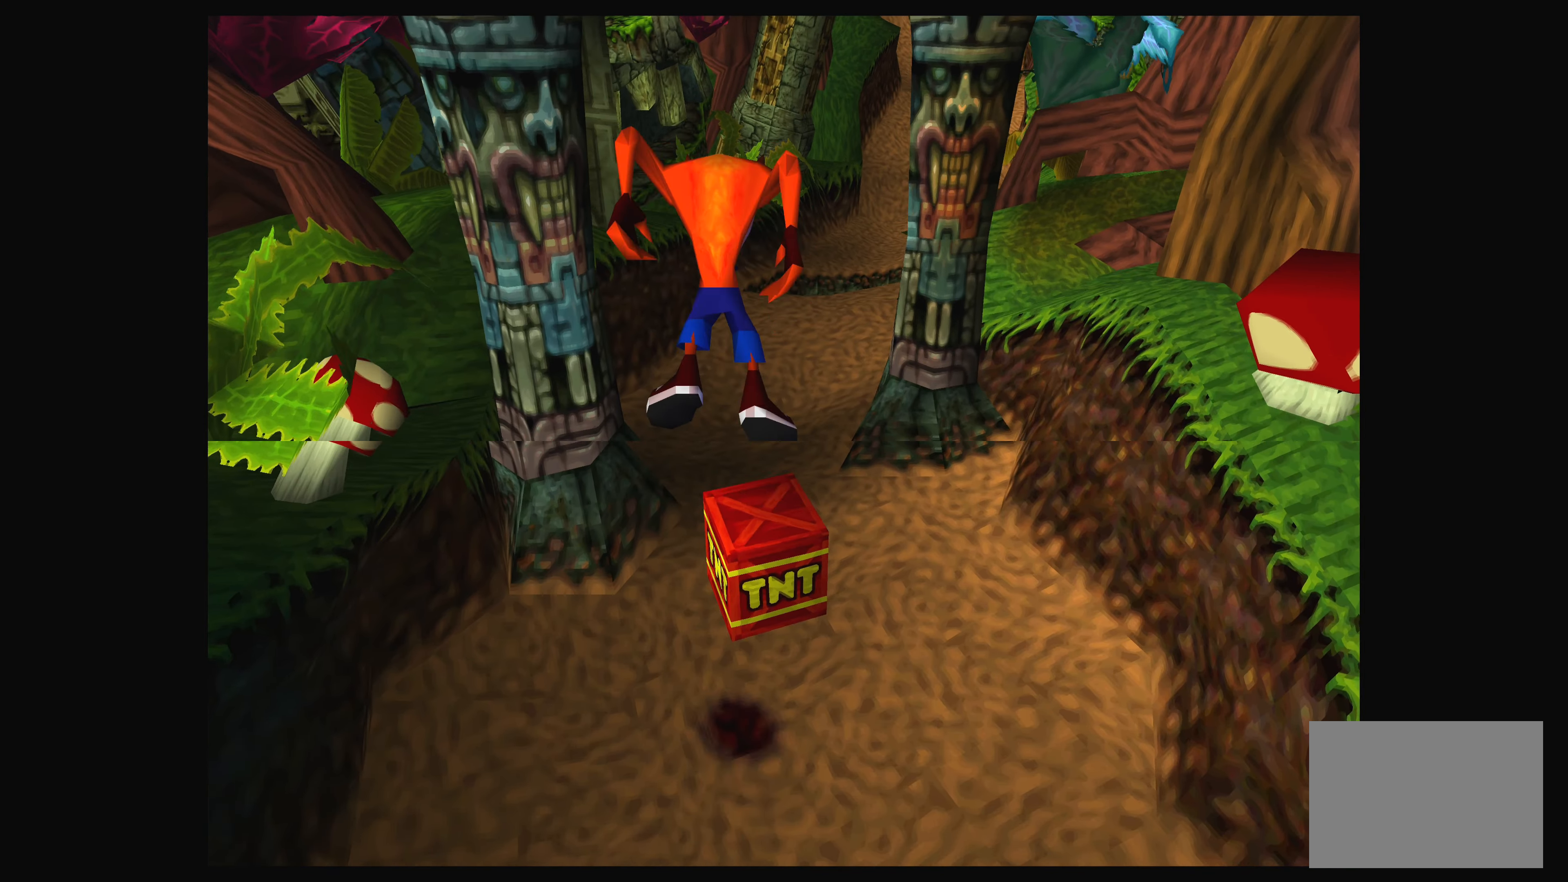
{"buttons": [], "left_stick": "up", "right_stick": "center", "events": [[83, "CROSS", "up"], [200, "CROSS", "down"], [400, "CROSS", "up"]]}
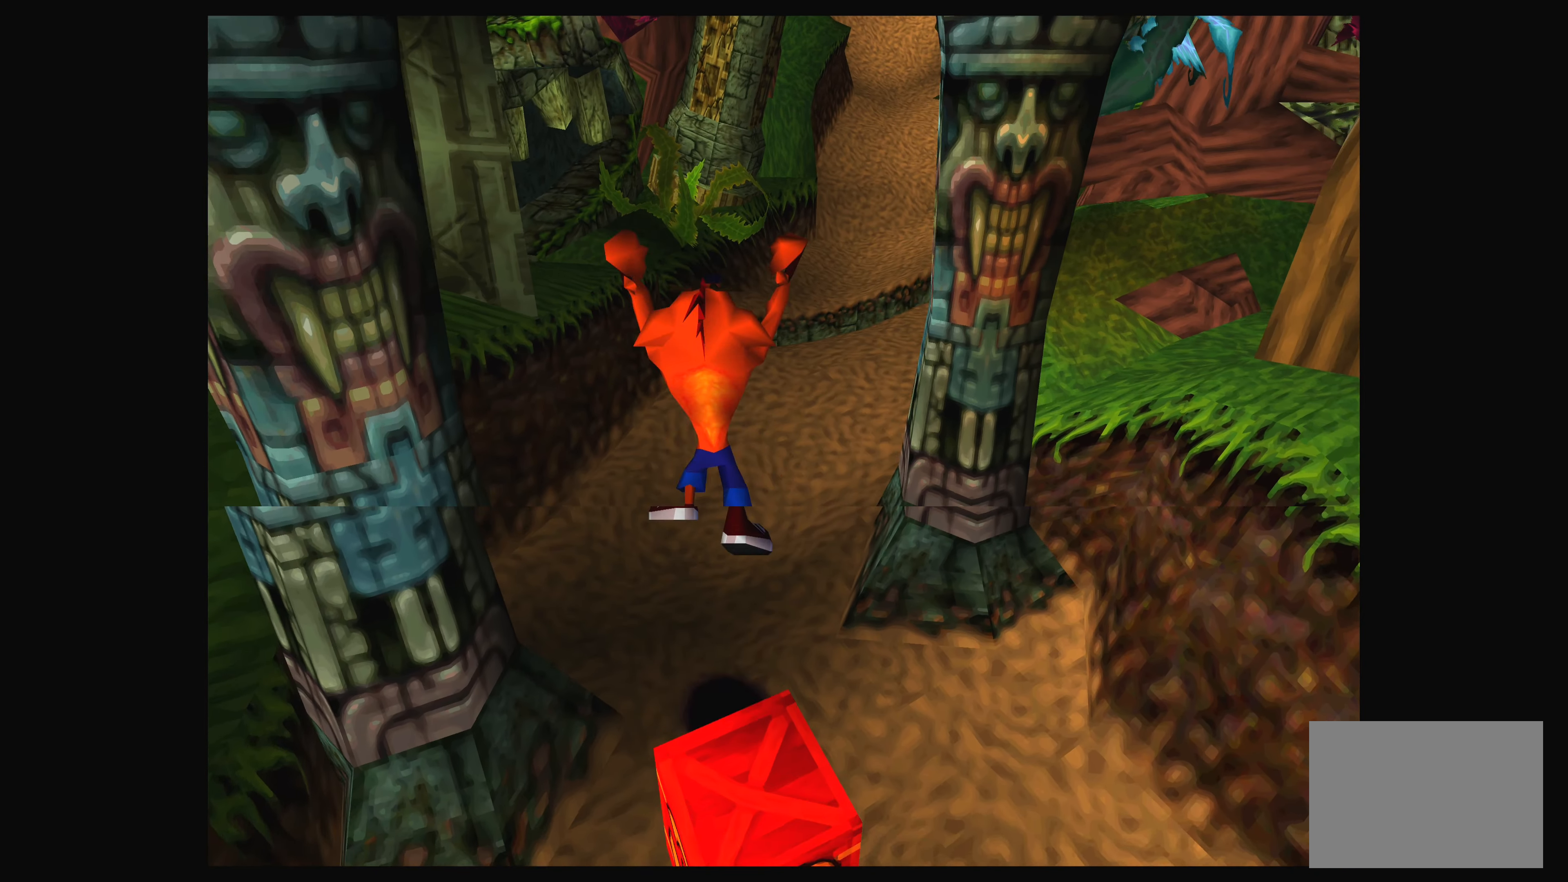
{"buttons": [], "left_stick": "center", "right_stick": "center", "events": [[200, "left_stick", "center"]]}
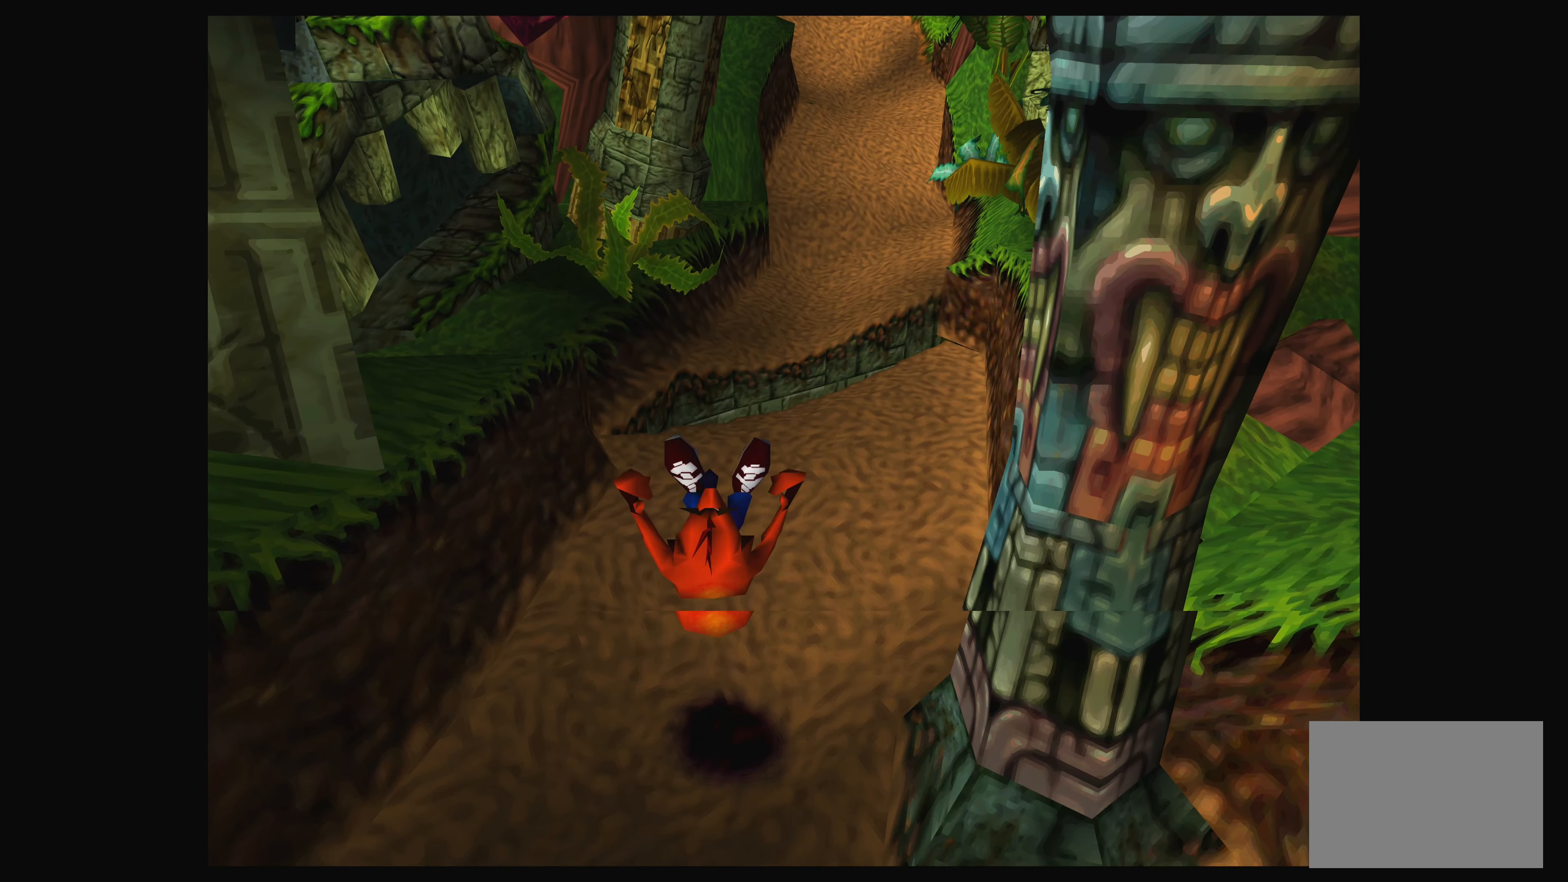
{"buttons": [], "left_stick": "center", "right_stick": "center", "events": []}
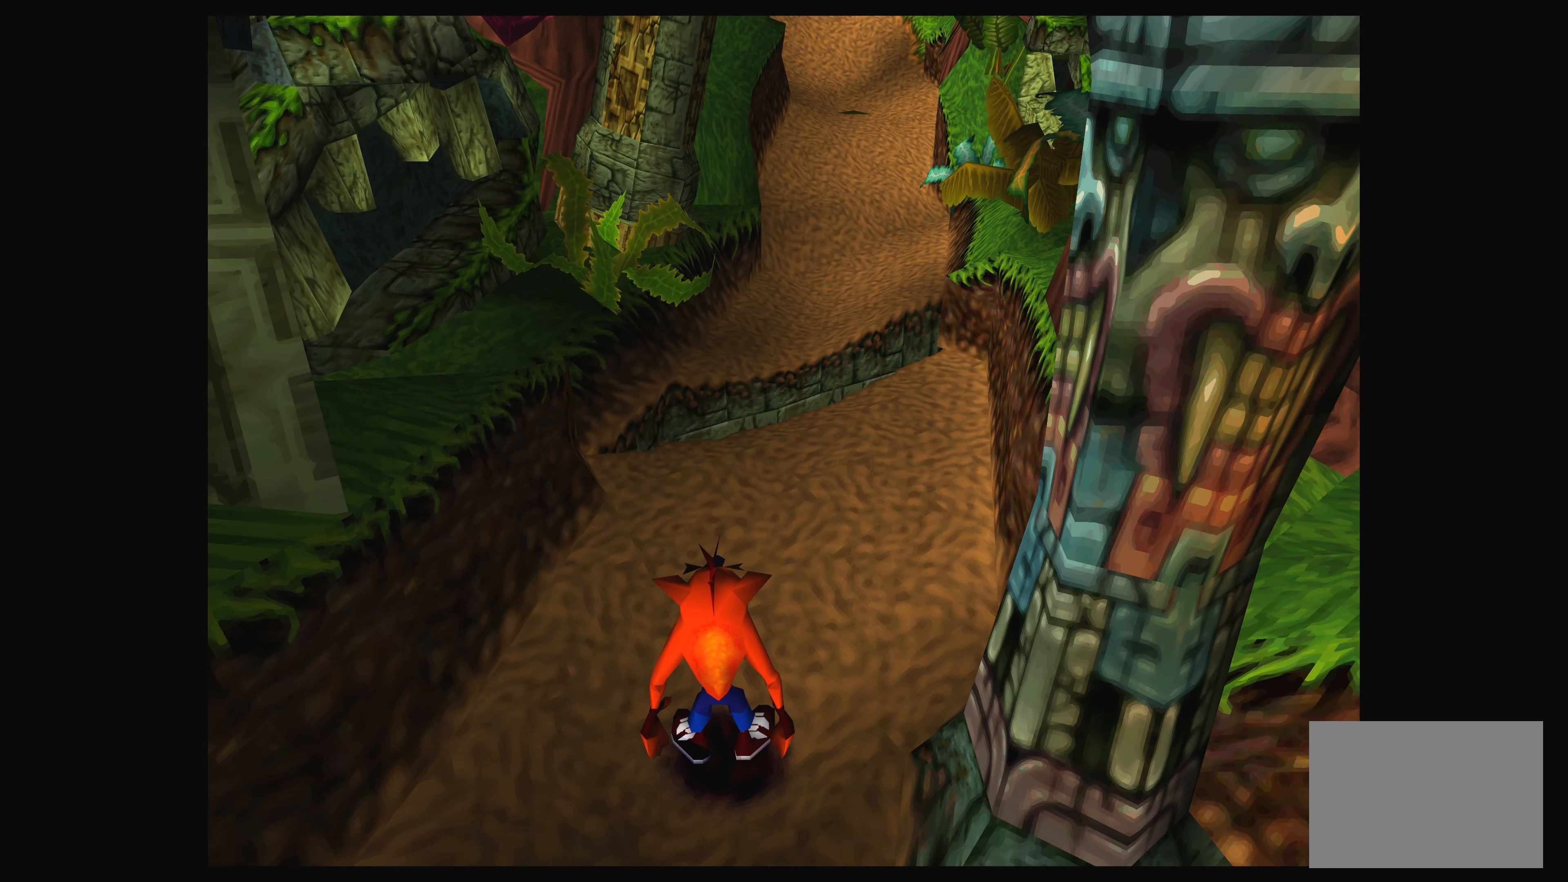
{"buttons": [], "left_stick": "center", "right_stick": "center", "events": [[117, "left_stick", "up"], [467, "left_stick", "center"]]}
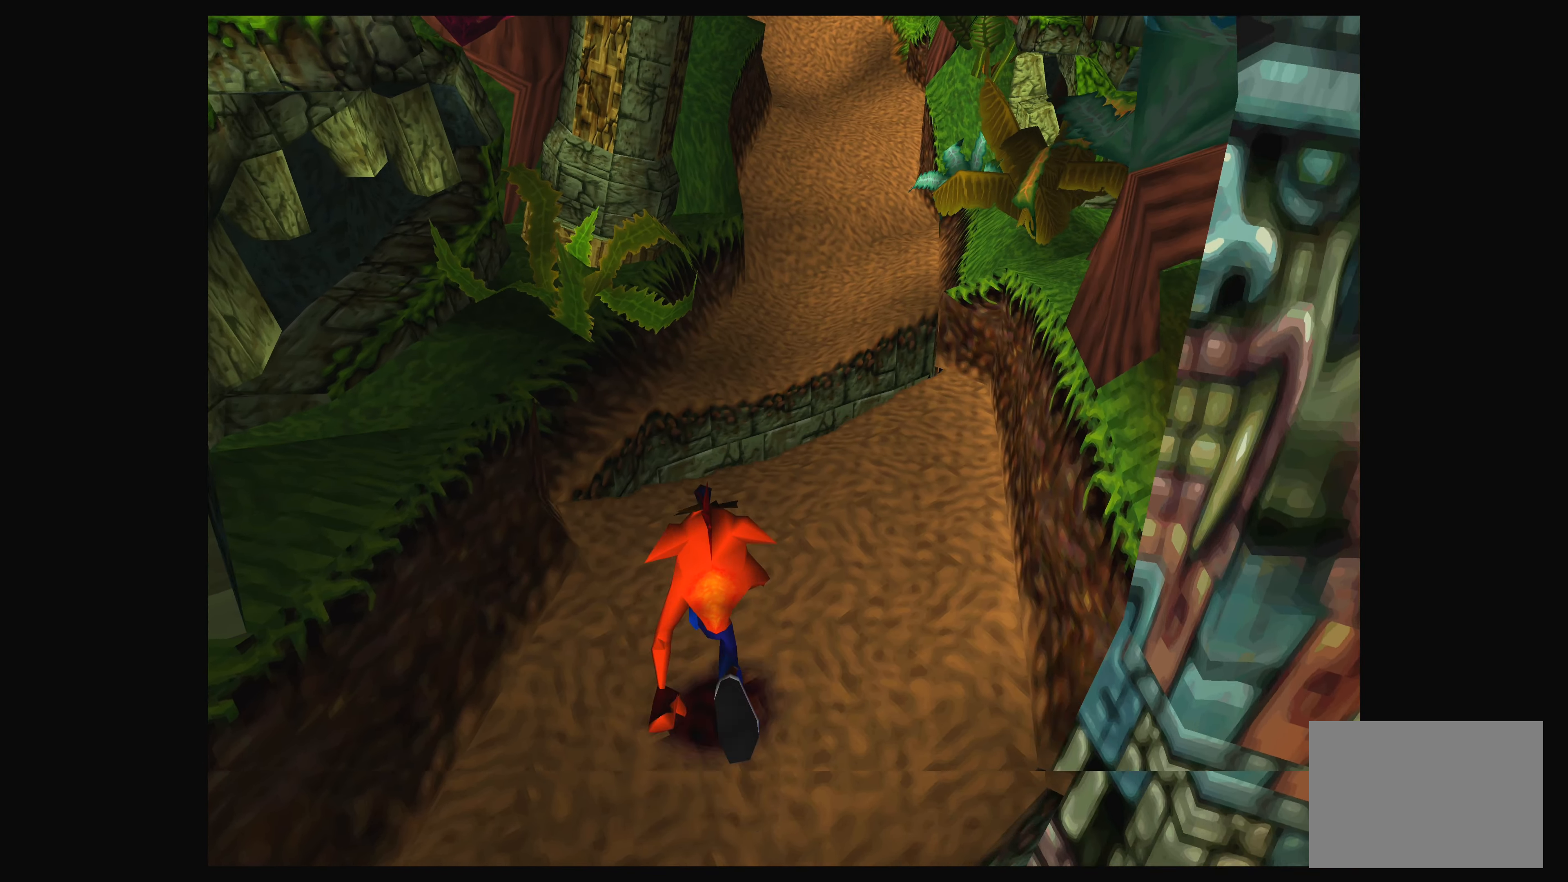
{"buttons": [], "left_stick": "center", "right_stick": "center", "events": [[117, "left_stick", "down"], [383, "left_stick", "center"]]}
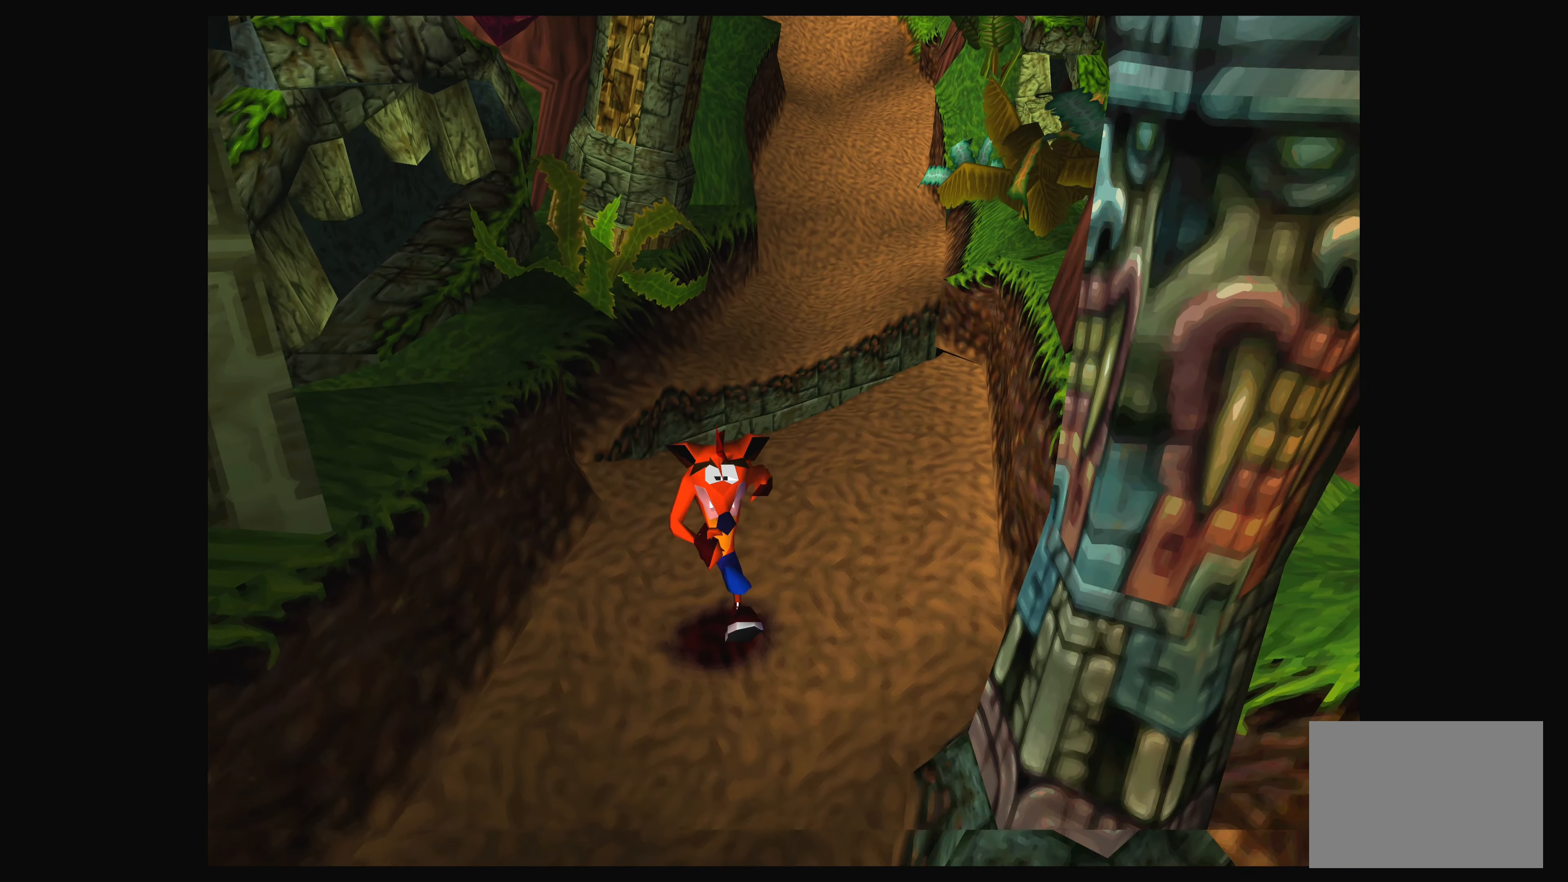
{"buttons": [], "left_stick": "center", "right_stick": "center", "events": [[50, "left_stick", "up"], [250, "left_stick", "center"]]}
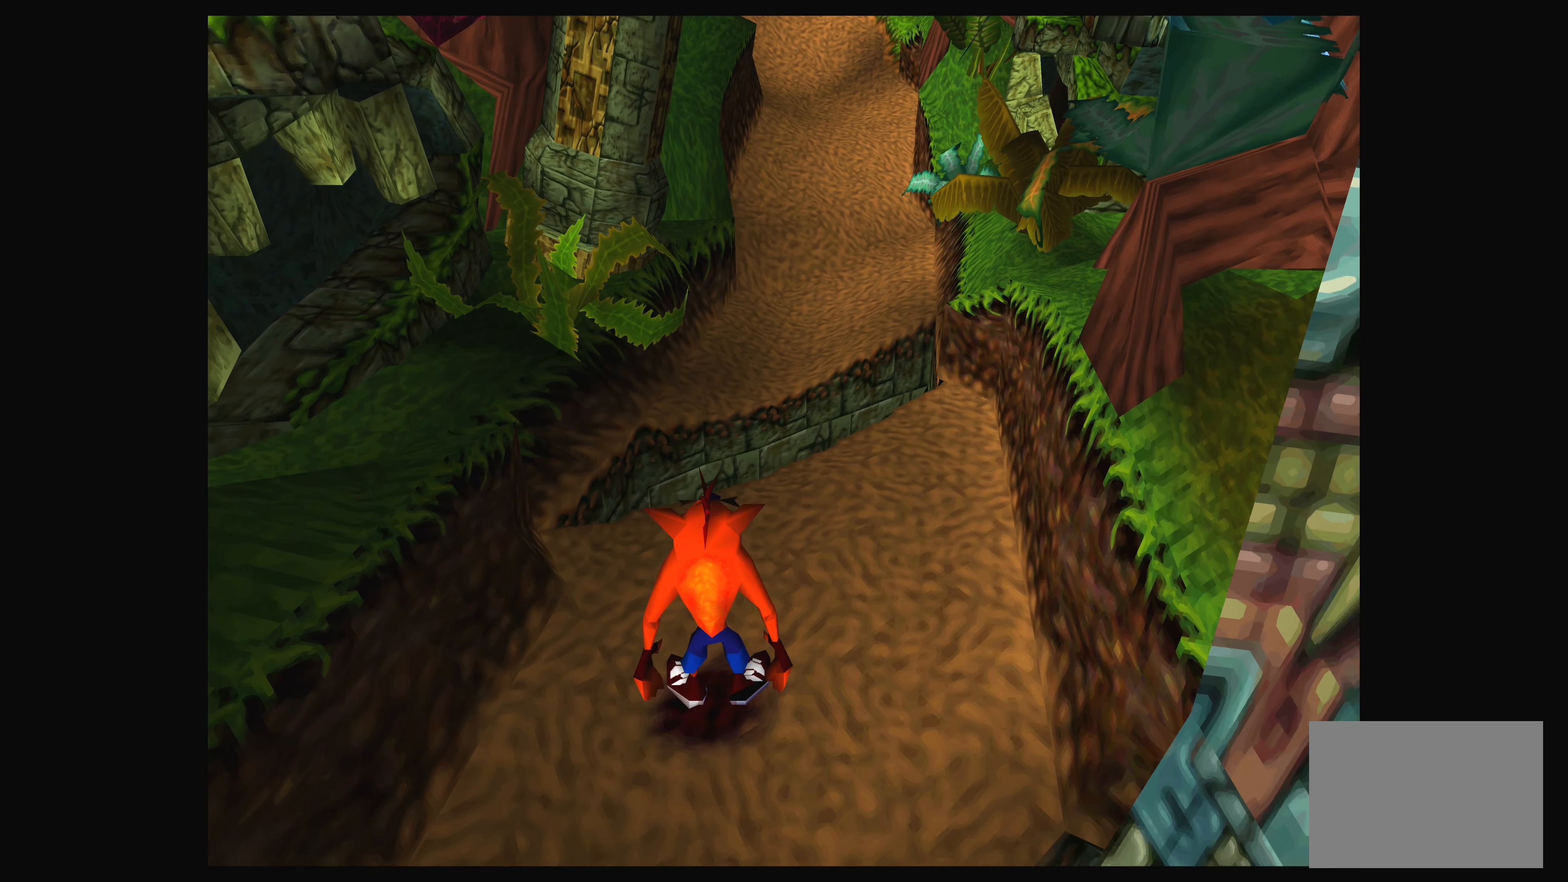
{"buttons": [], "left_stick": "center", "right_stick": "center", "events": []}
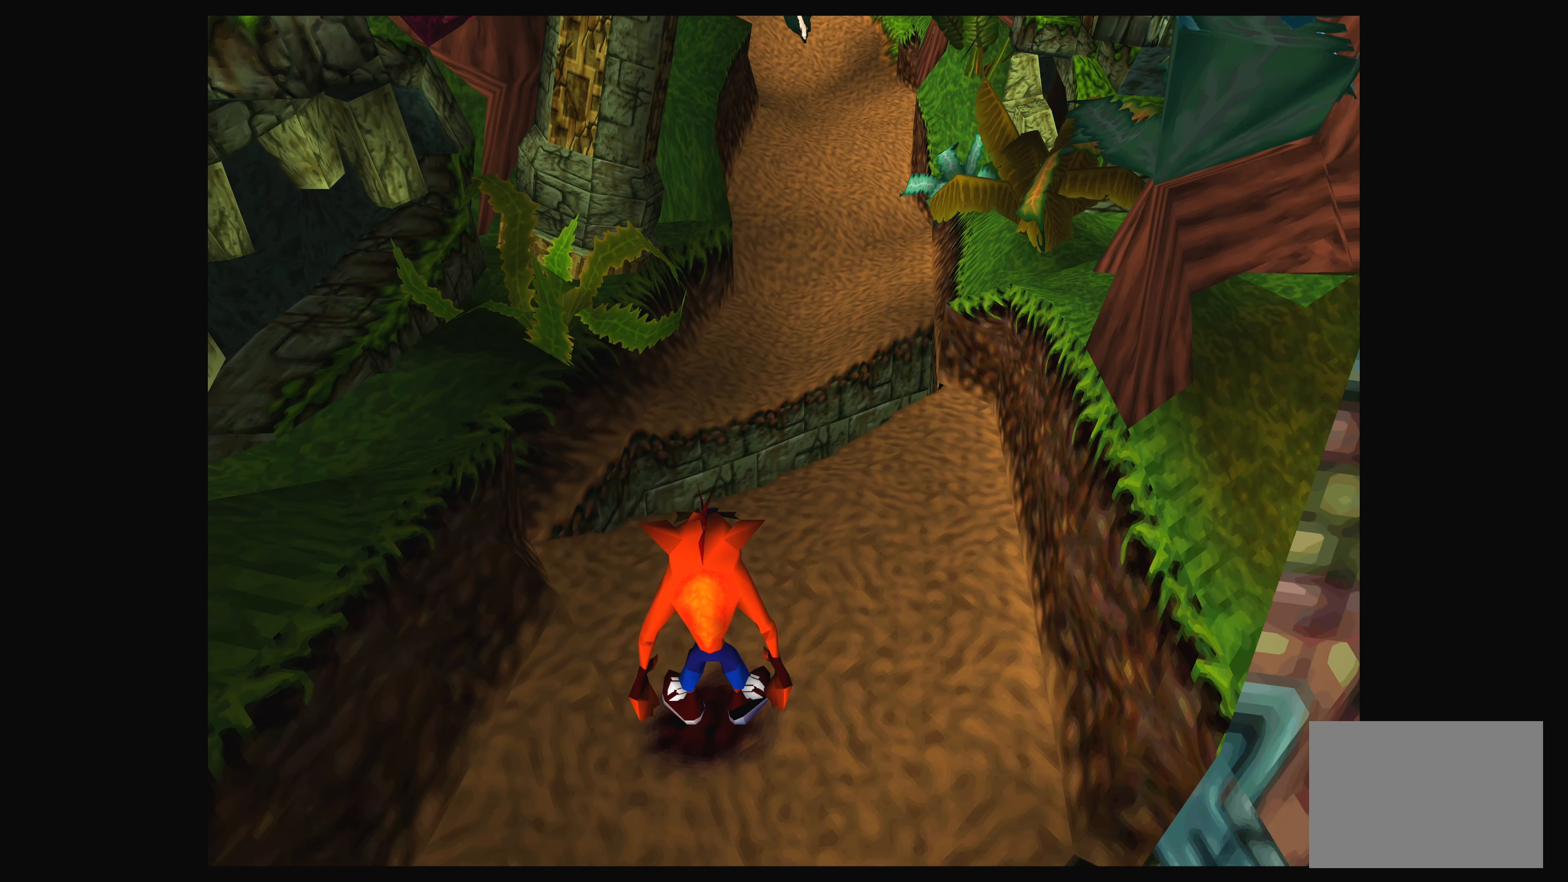
{"buttons": [], "left_stick": "center", "right_stick": "center", "events": []}
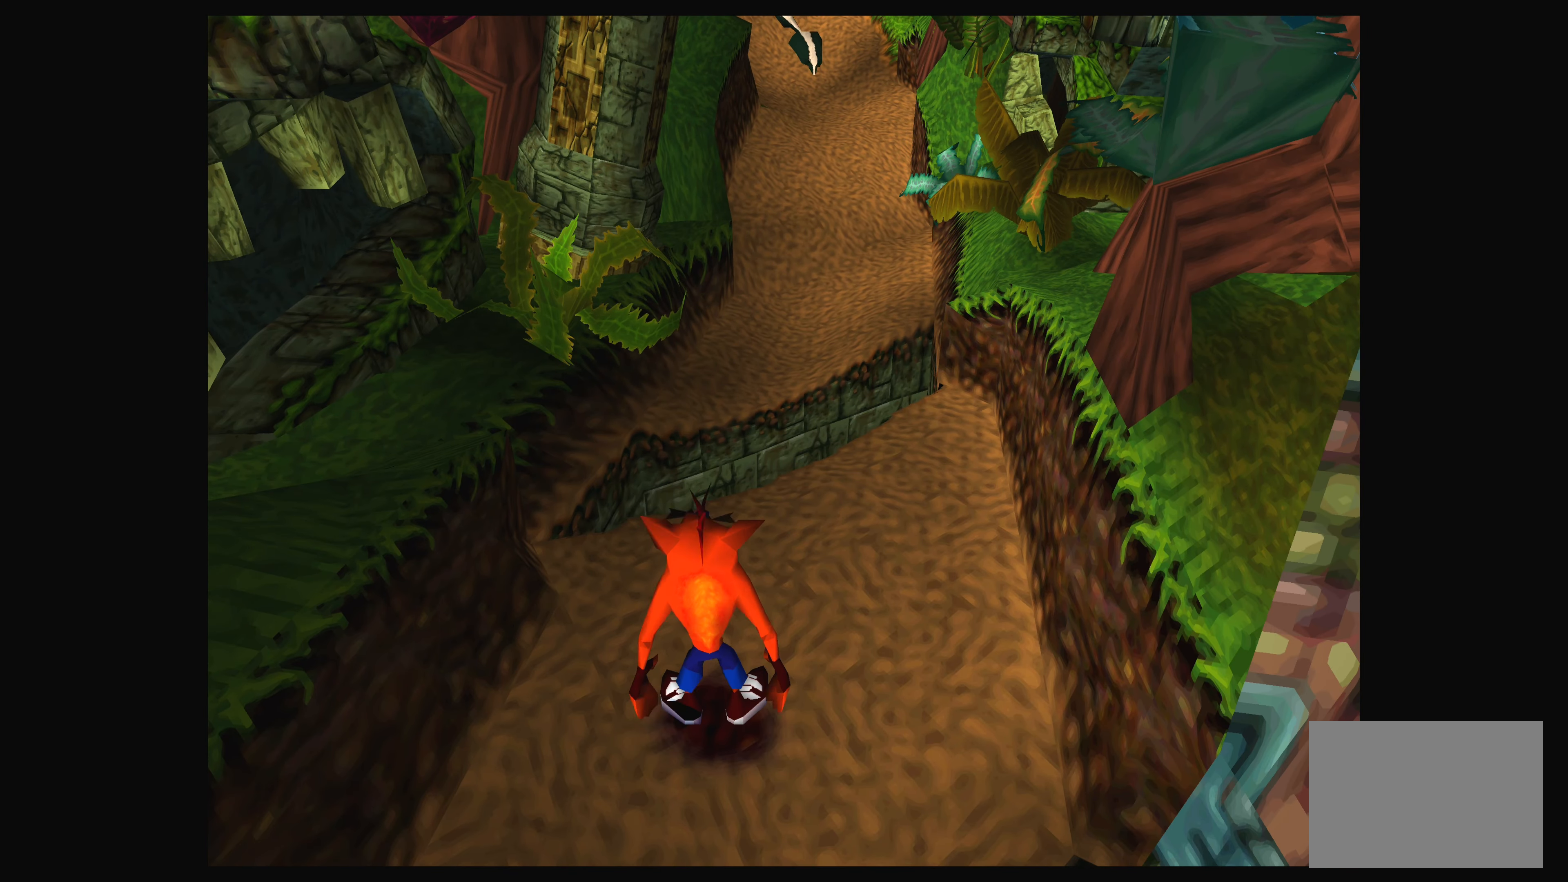
{"buttons": [], "left_stick": "center", "right_stick": "center", "events": []}
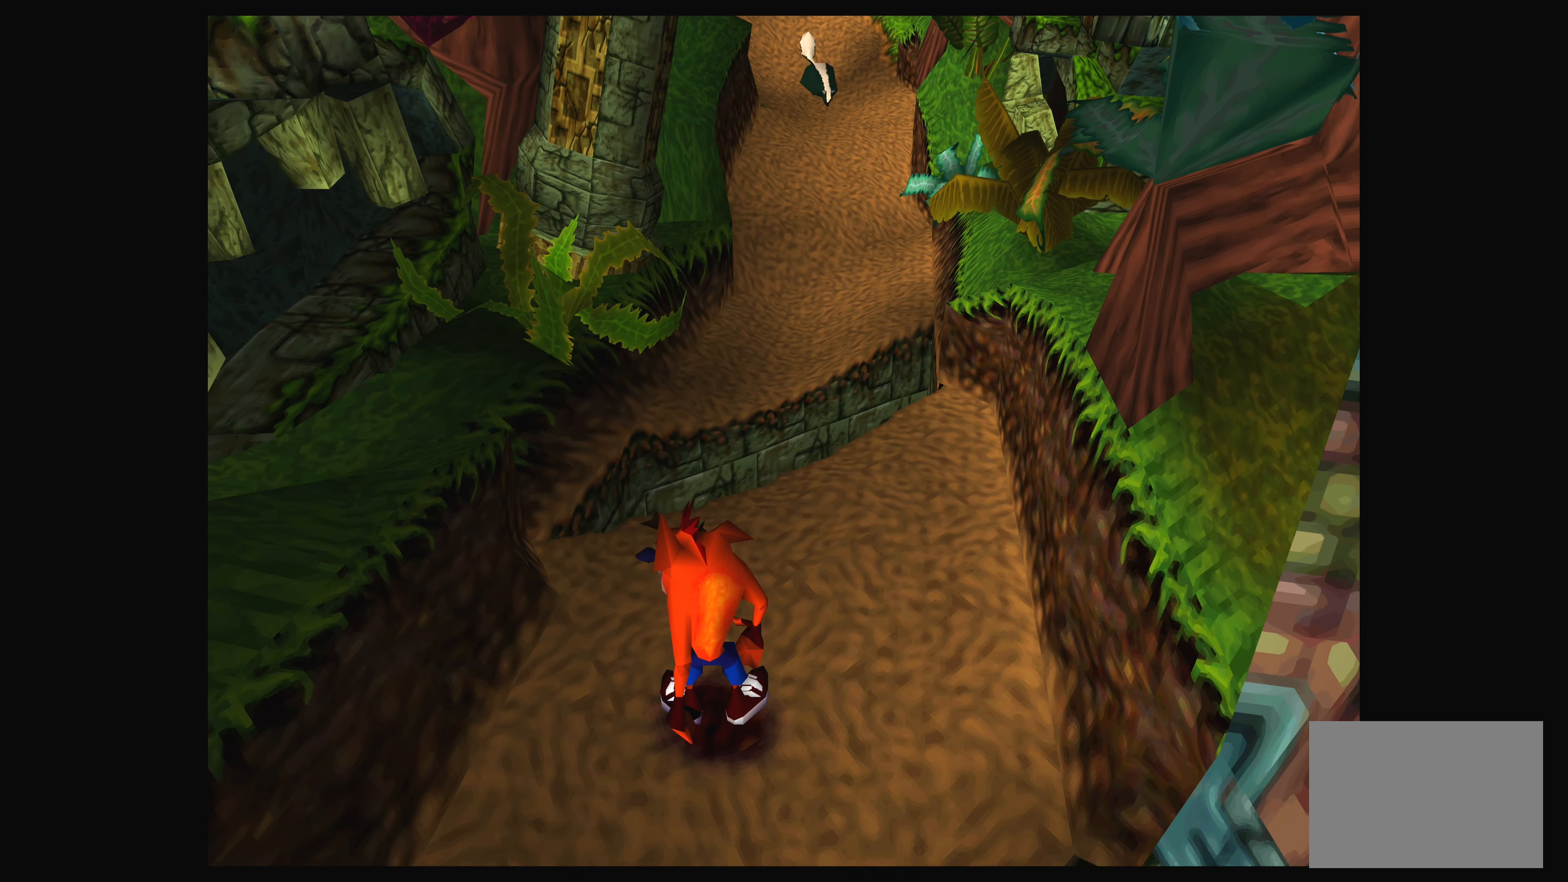
{"buttons": [], "left_stick": "center", "right_stick": "center", "events": []}
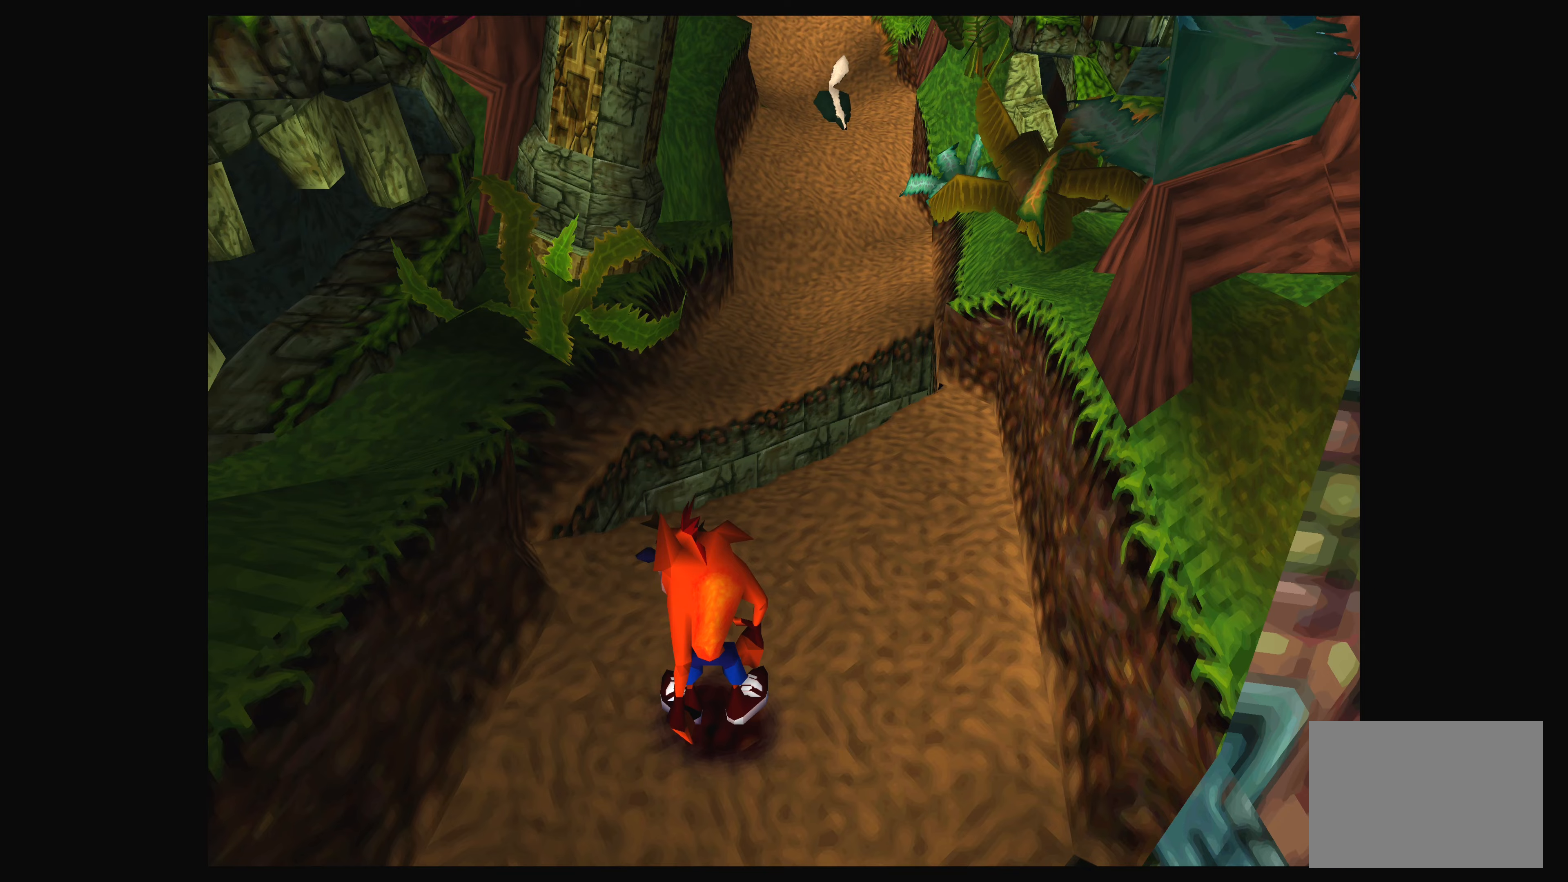
{"buttons": [], "left_stick": "down", "right_stick": "center", "events": [[184, "left_stick", "down"]]}
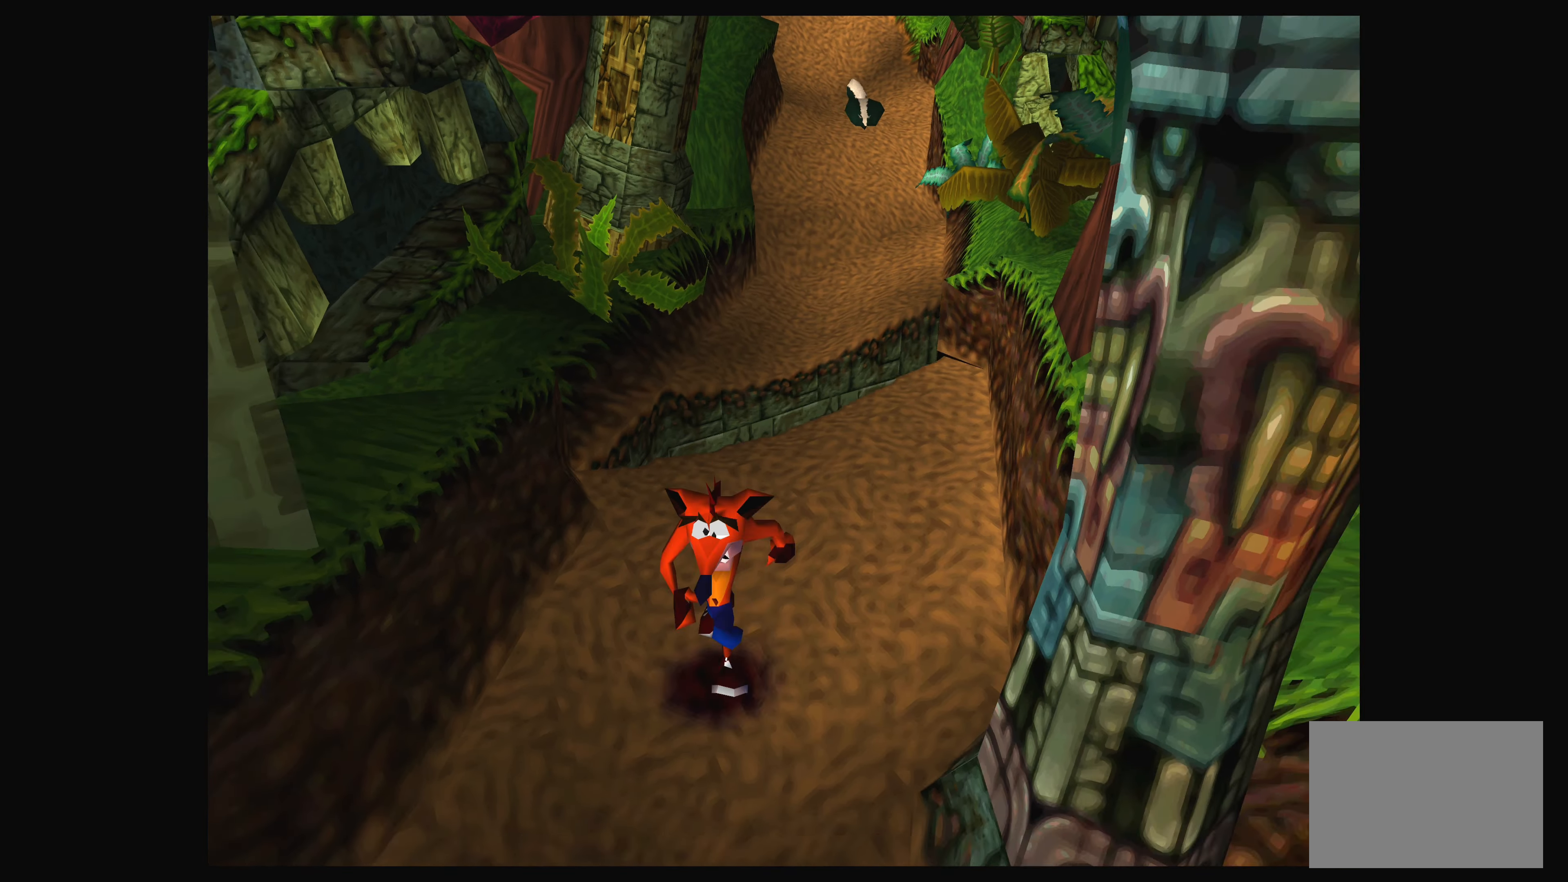
{"buttons": [], "left_stick": "down", "right_stick": "center", "events": [[184, "CROSS", "down"], [417, "CROSS", "up"]]}
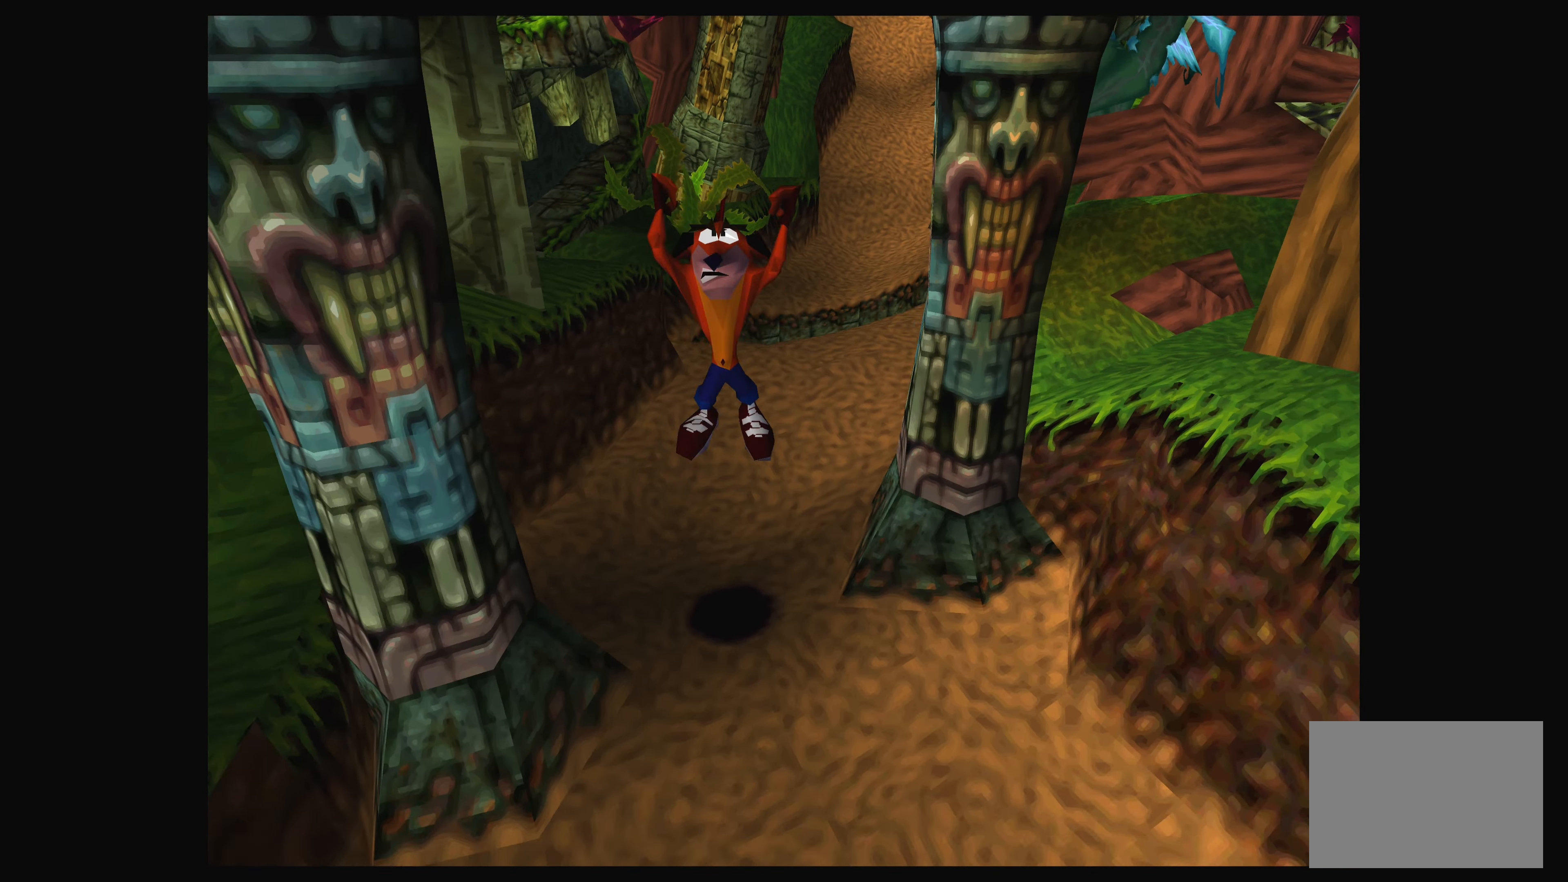
{"buttons": [], "left_stick": "down", "right_stick": "center", "events": [[217, "CROSS", "down"], [417, "CROSS", "up"]]}
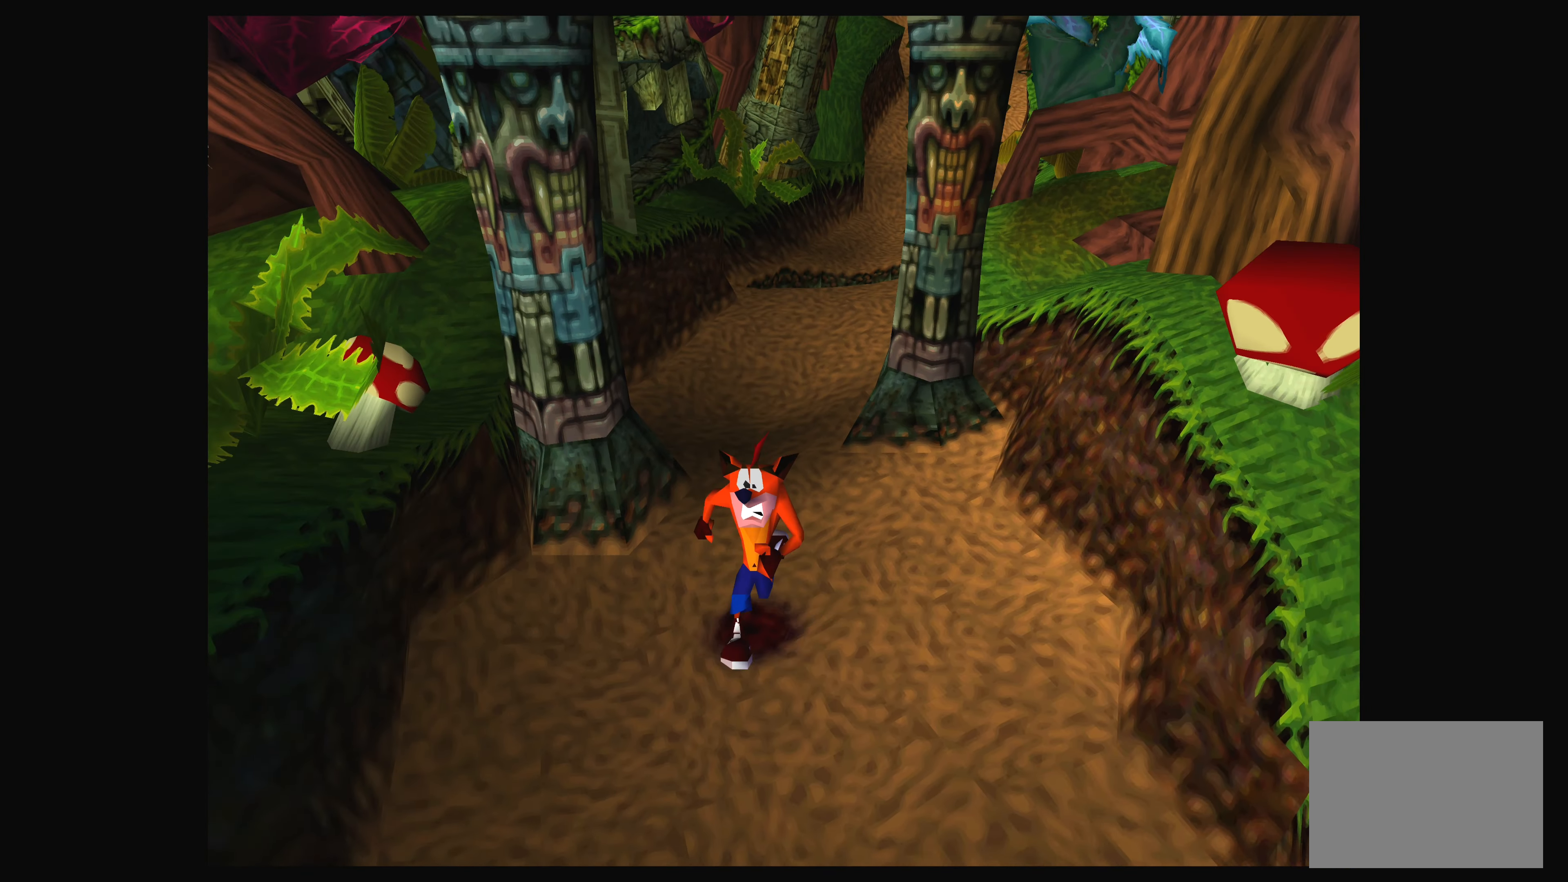
{"buttons": [], "left_stick": "down", "right_stick": "center", "events": [[317, "CROSS", "down"], [467, "CROSS", "up"]]}
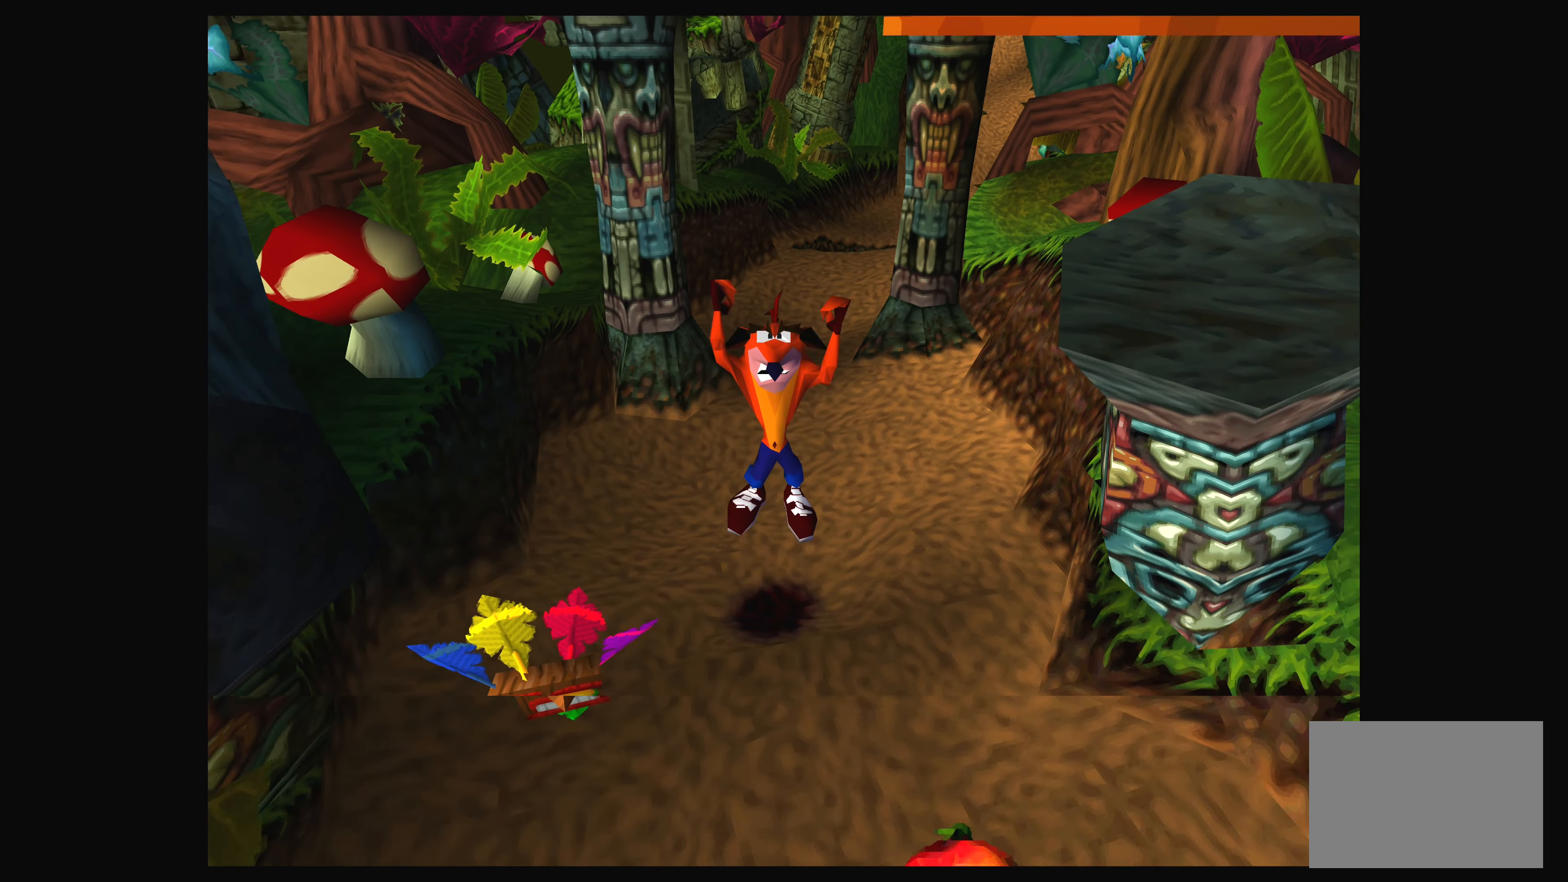
{"buttons": [], "left_stick": "down", "right_stick": "center", "events": []}
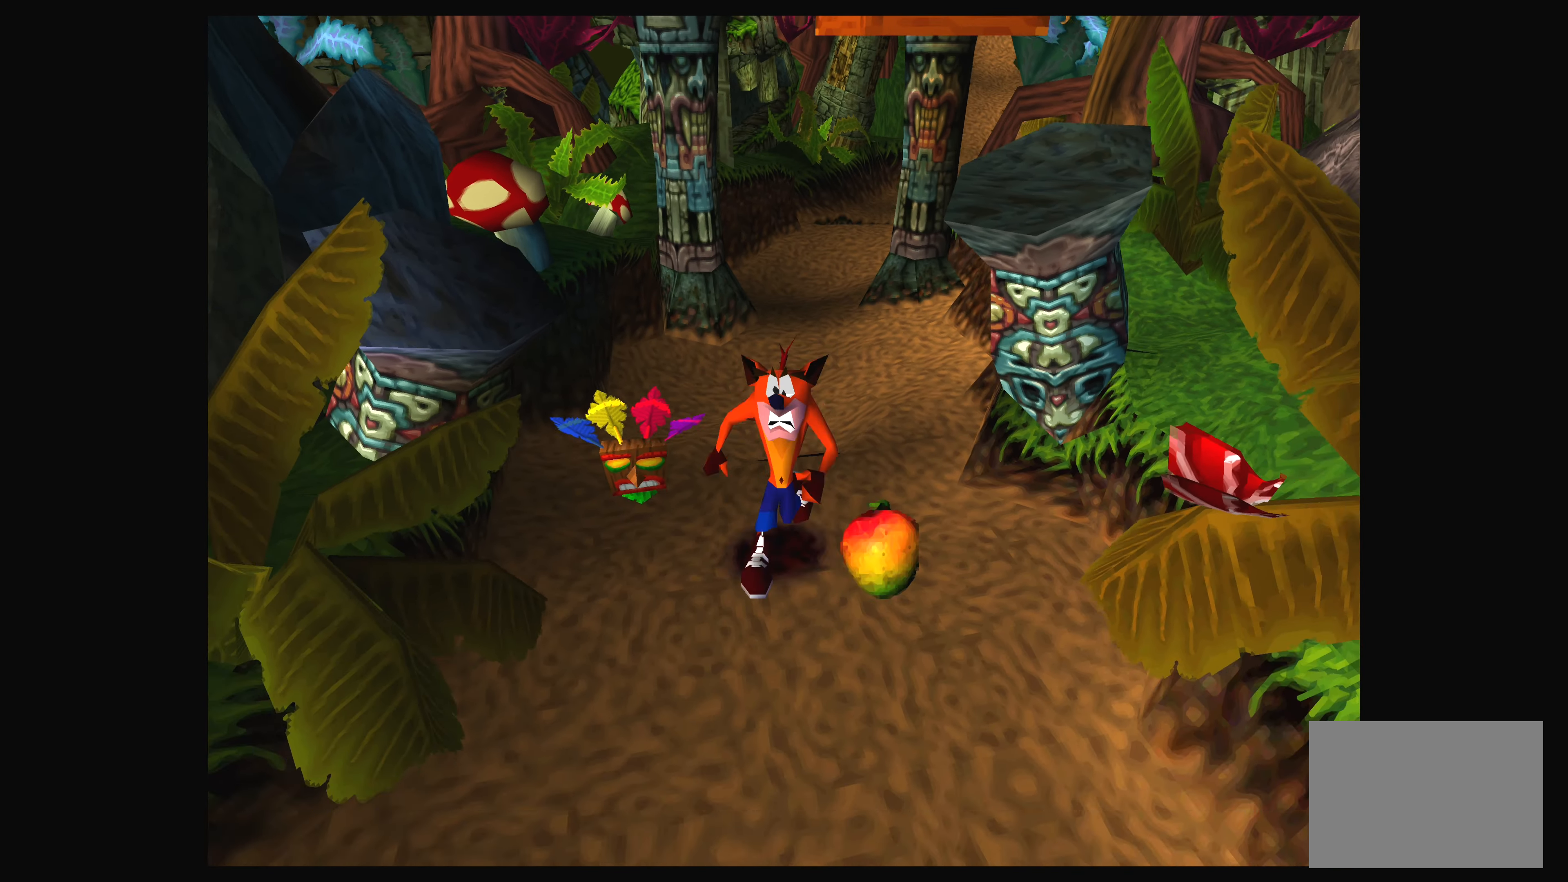
{"buttons": [], "left_stick": "center", "right_stick": "center", "events": [[200, "left_stick", "center"]]}
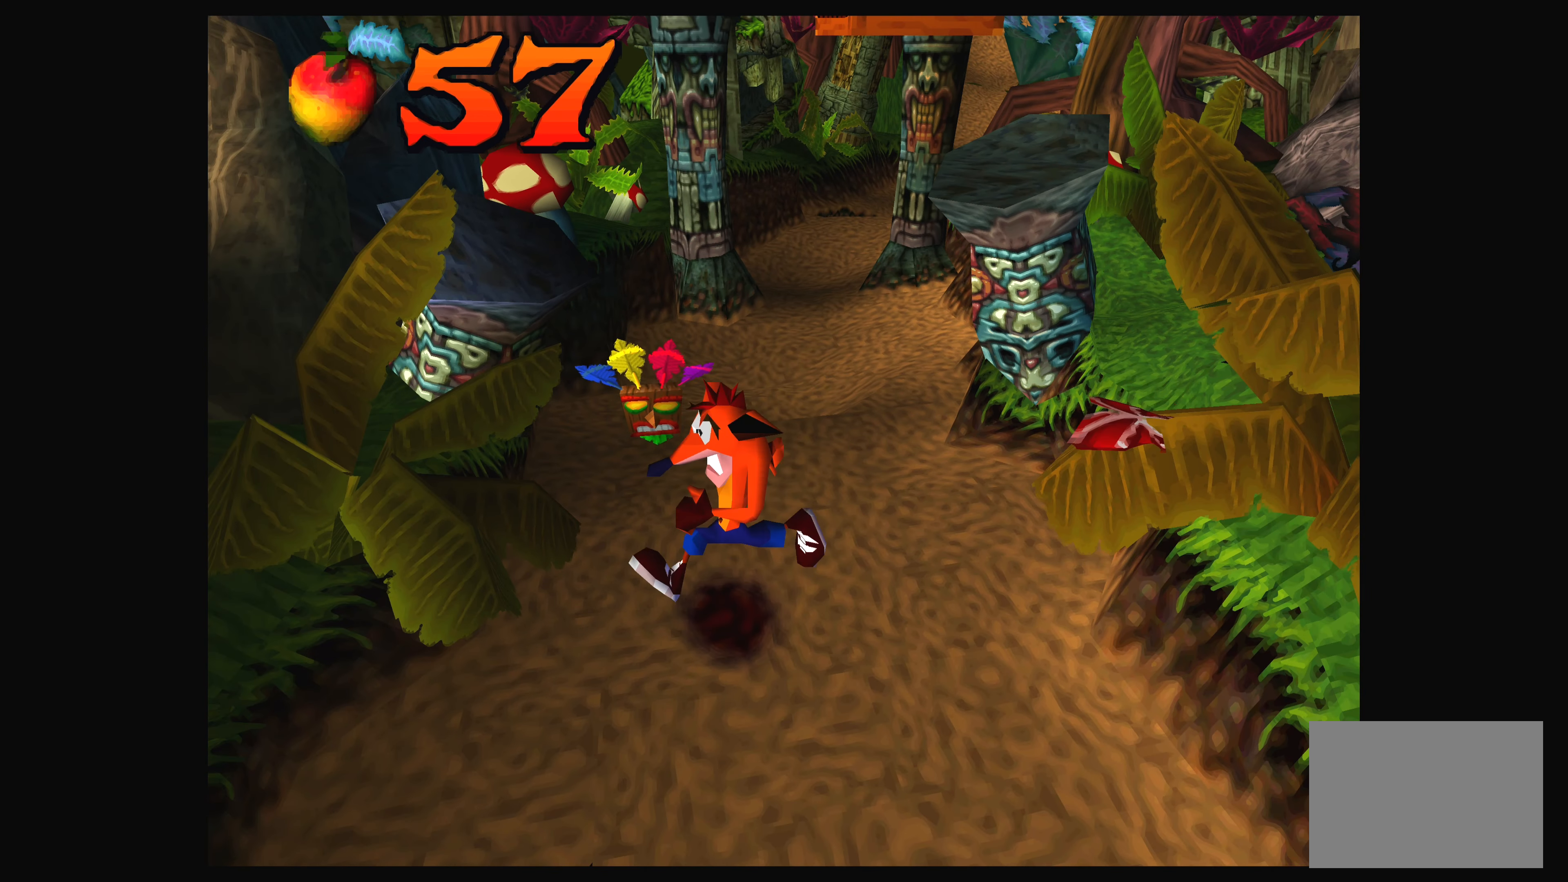
{"buttons": [], "left_stick": "center", "right_stick": "center", "events": []}
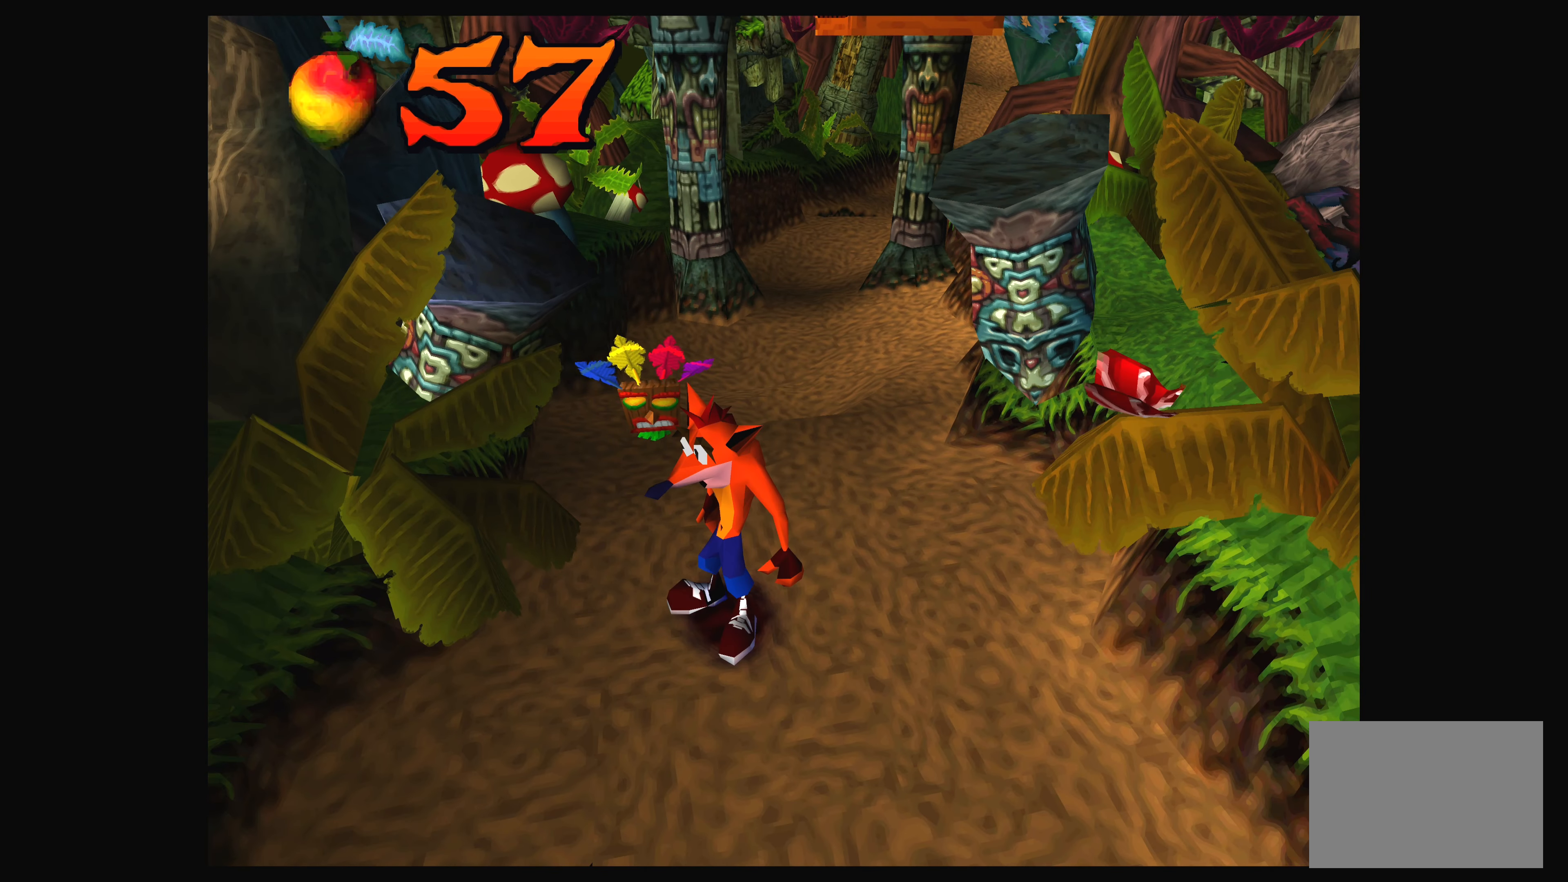
{"buttons": [], "left_stick": "right", "right_stick": "center", "events": [[450, "left_stick", "right"]]}
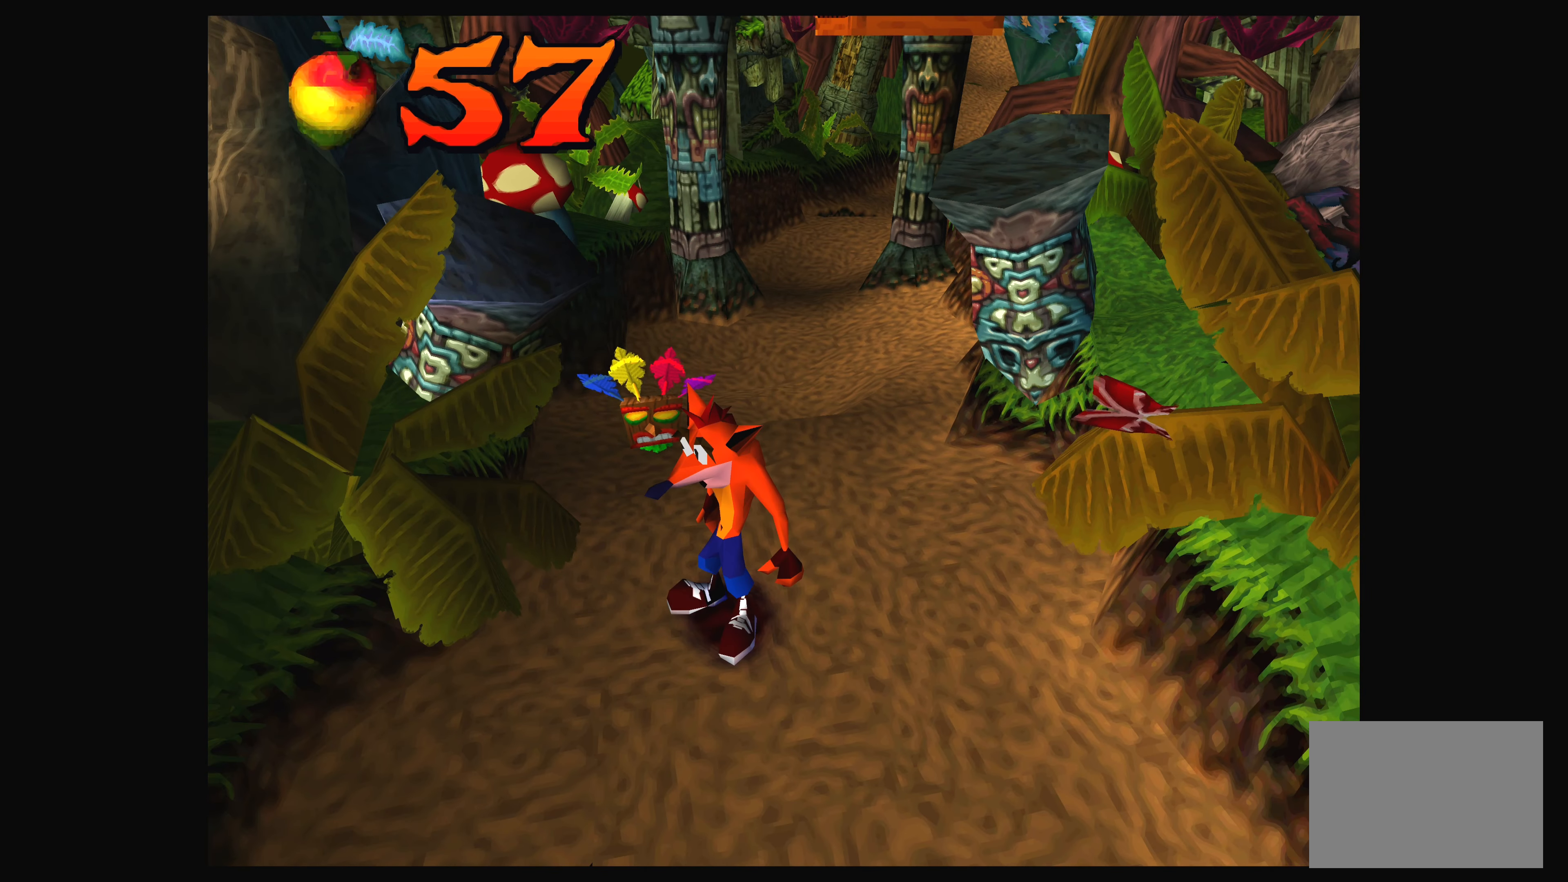
{"buttons": [], "left_stick": "center", "right_stick": "center", "events": [[250, "left_stick", "center"]]}
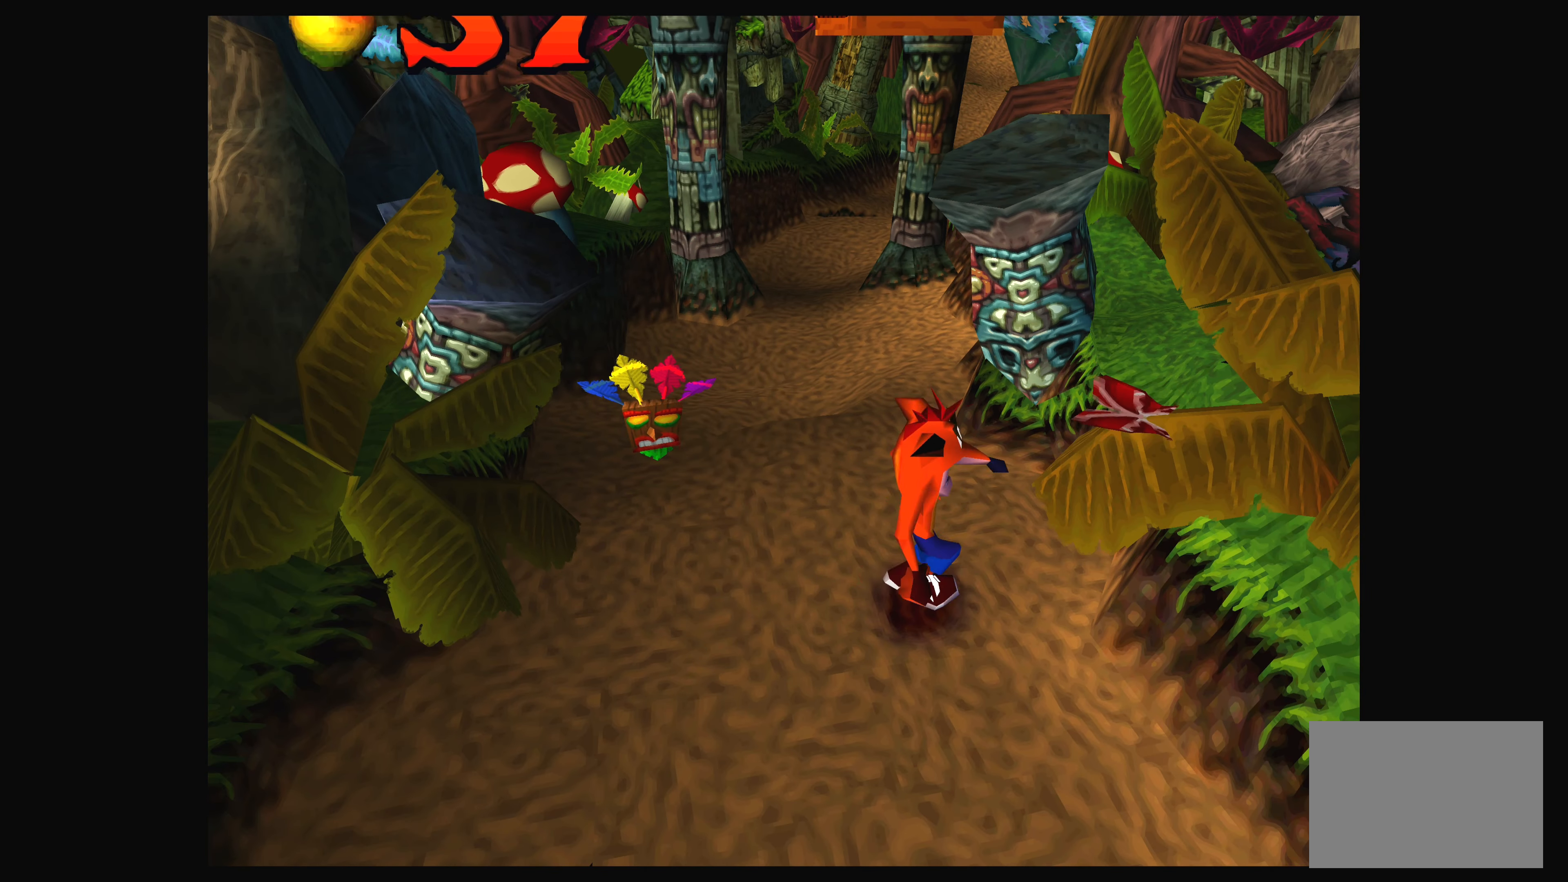
{"buttons": [], "left_stick": "center", "right_stick": "center", "events": []}
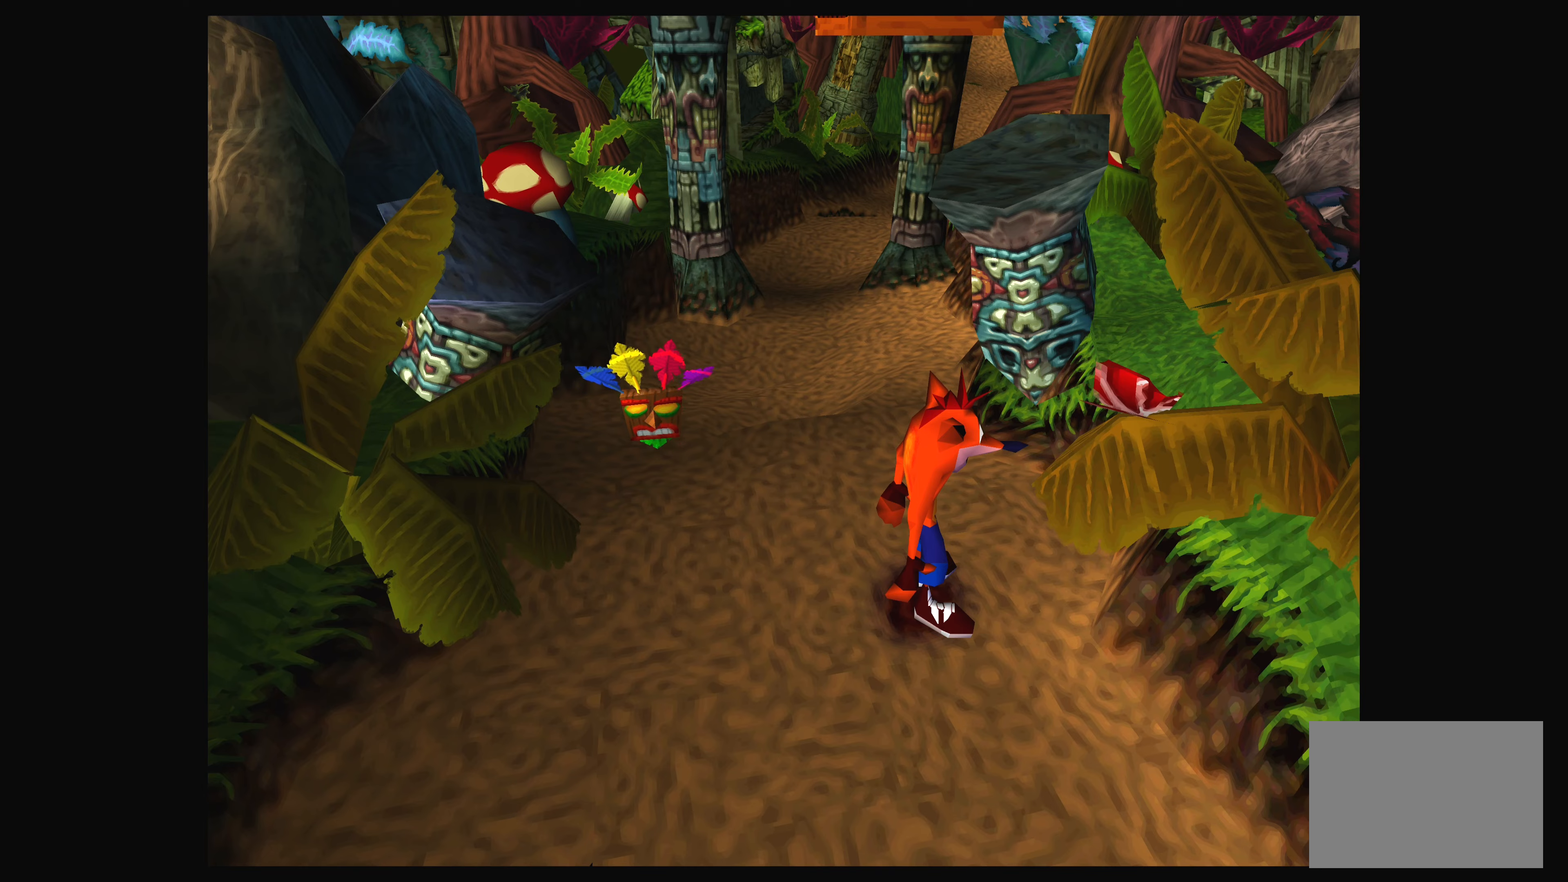
{"buttons": [], "left_stick": "center", "right_stick": "center", "events": [[200, "left_stick", "left"], [483, "left_stick", "center"]]}
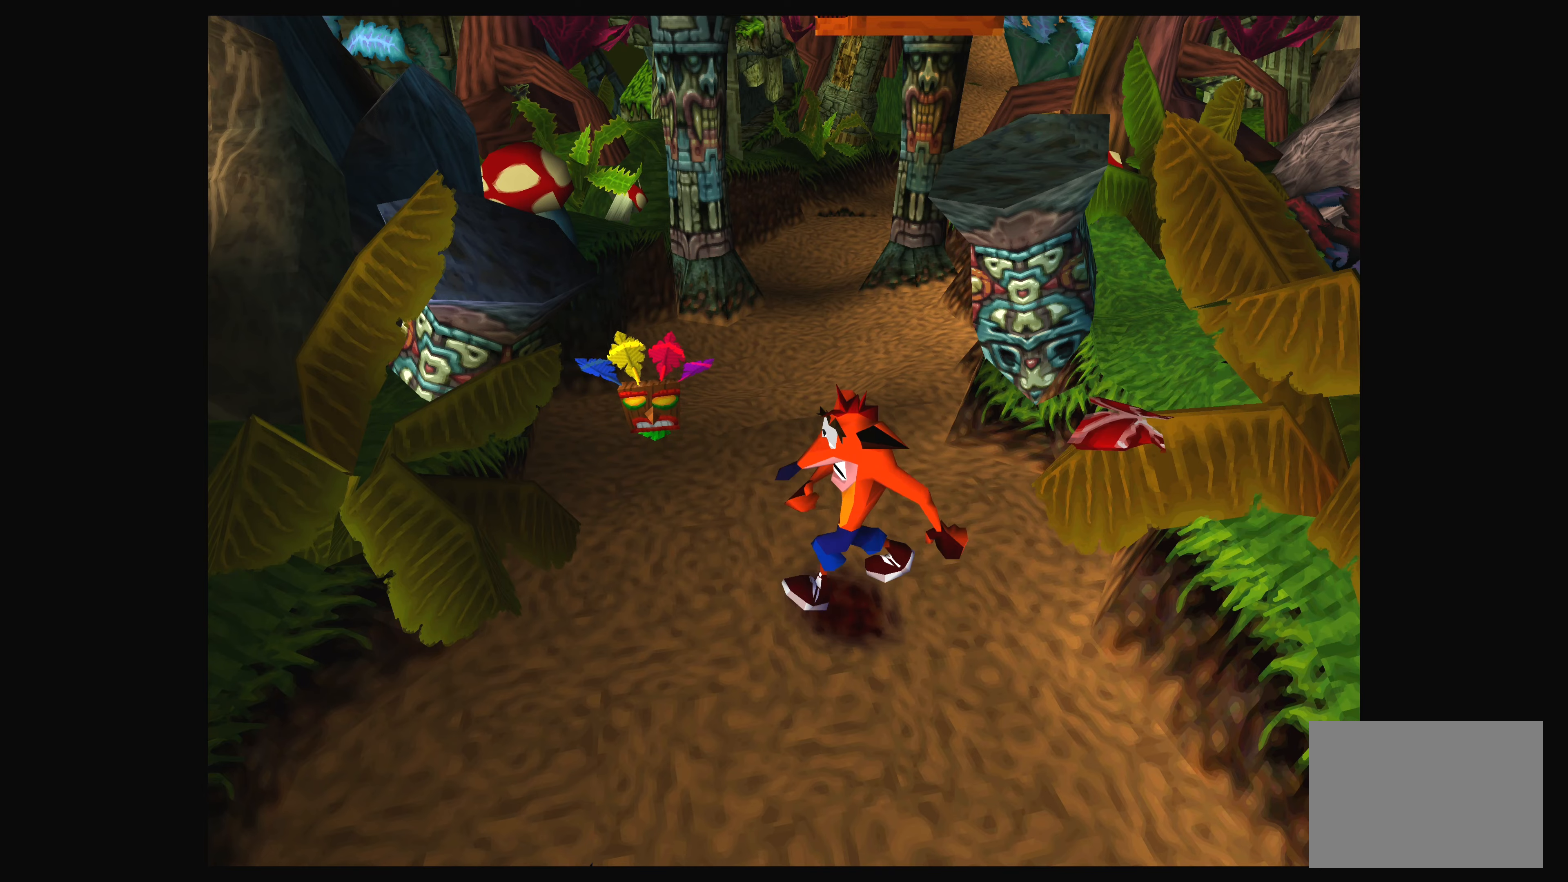
{"buttons": [], "left_stick": "center", "right_stick": "center", "events": []}